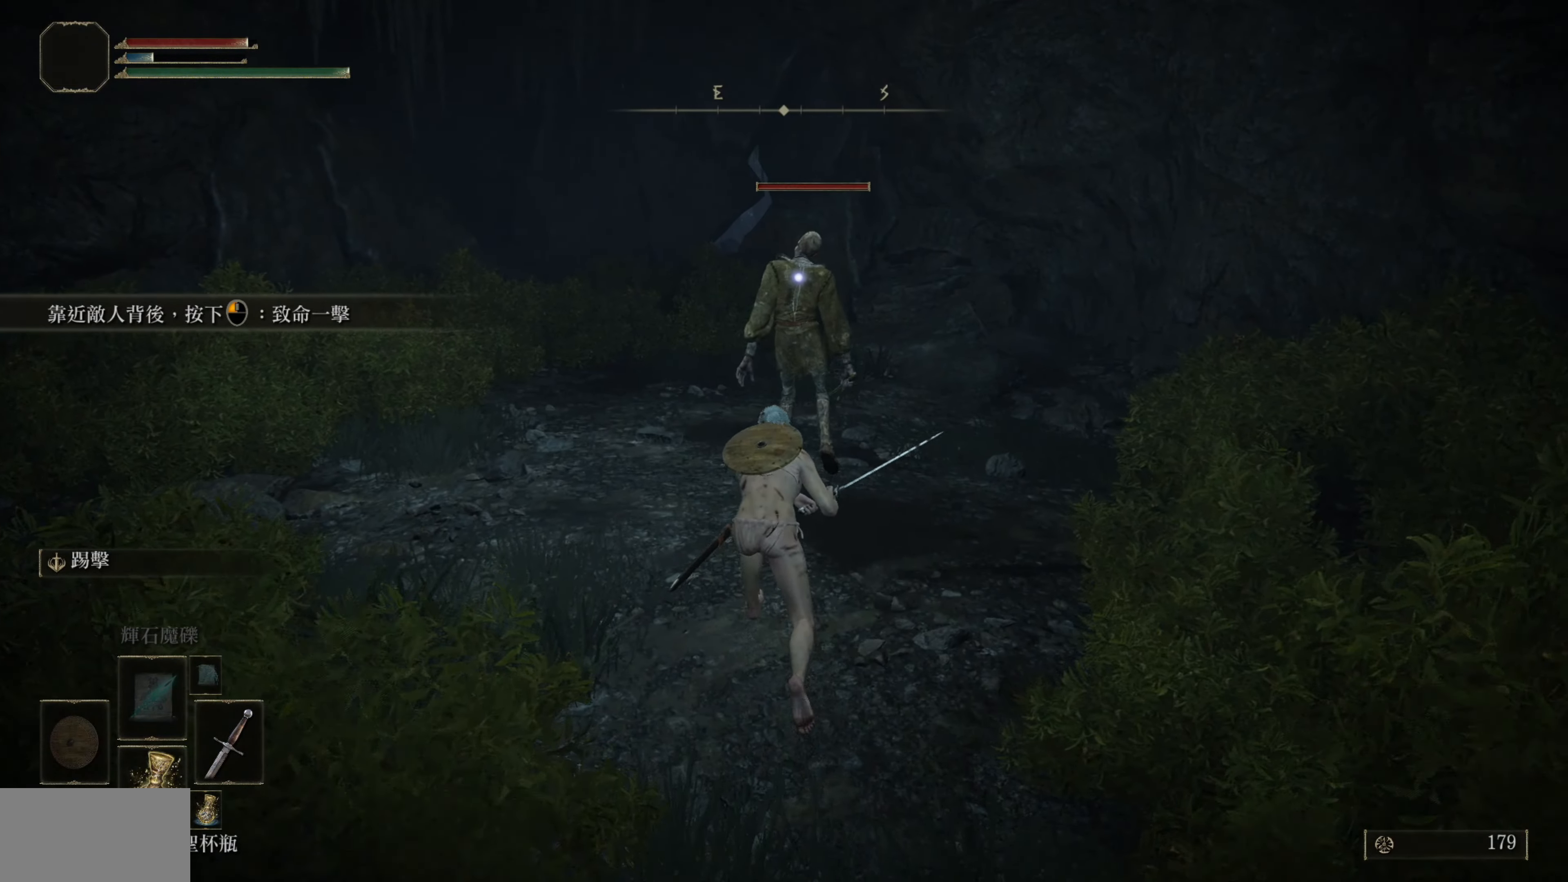
Gameplay with a controller (PlayStation layout); each line is a JSON object with the inputs held at the frame after it. "events" lists button and stick changes between this image and that frame as [ms after this image, input, new state], when the widget could be followed in between.
{"buttons": ["CIRCLE"], "left_stick": "up", "right_stick": "center", "events": []}
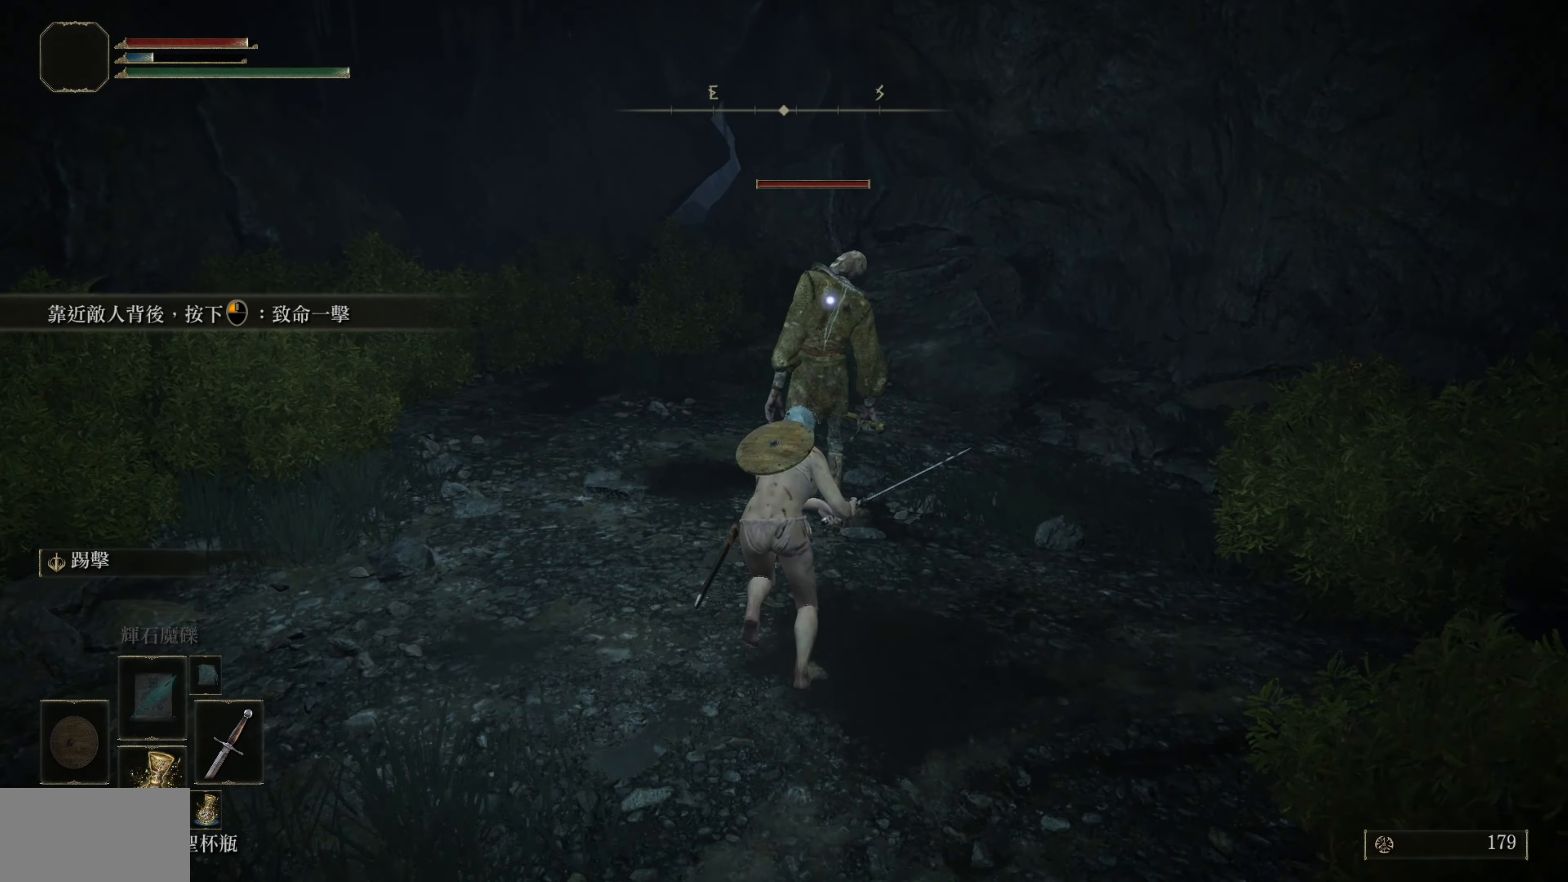
{"buttons": ["R1"], "left_stick": "center", "right_stick": "center", "events": [[350, "R1", "down"], [450, "left_stick", "center"], [467, "CIRCLE", "up"]]}
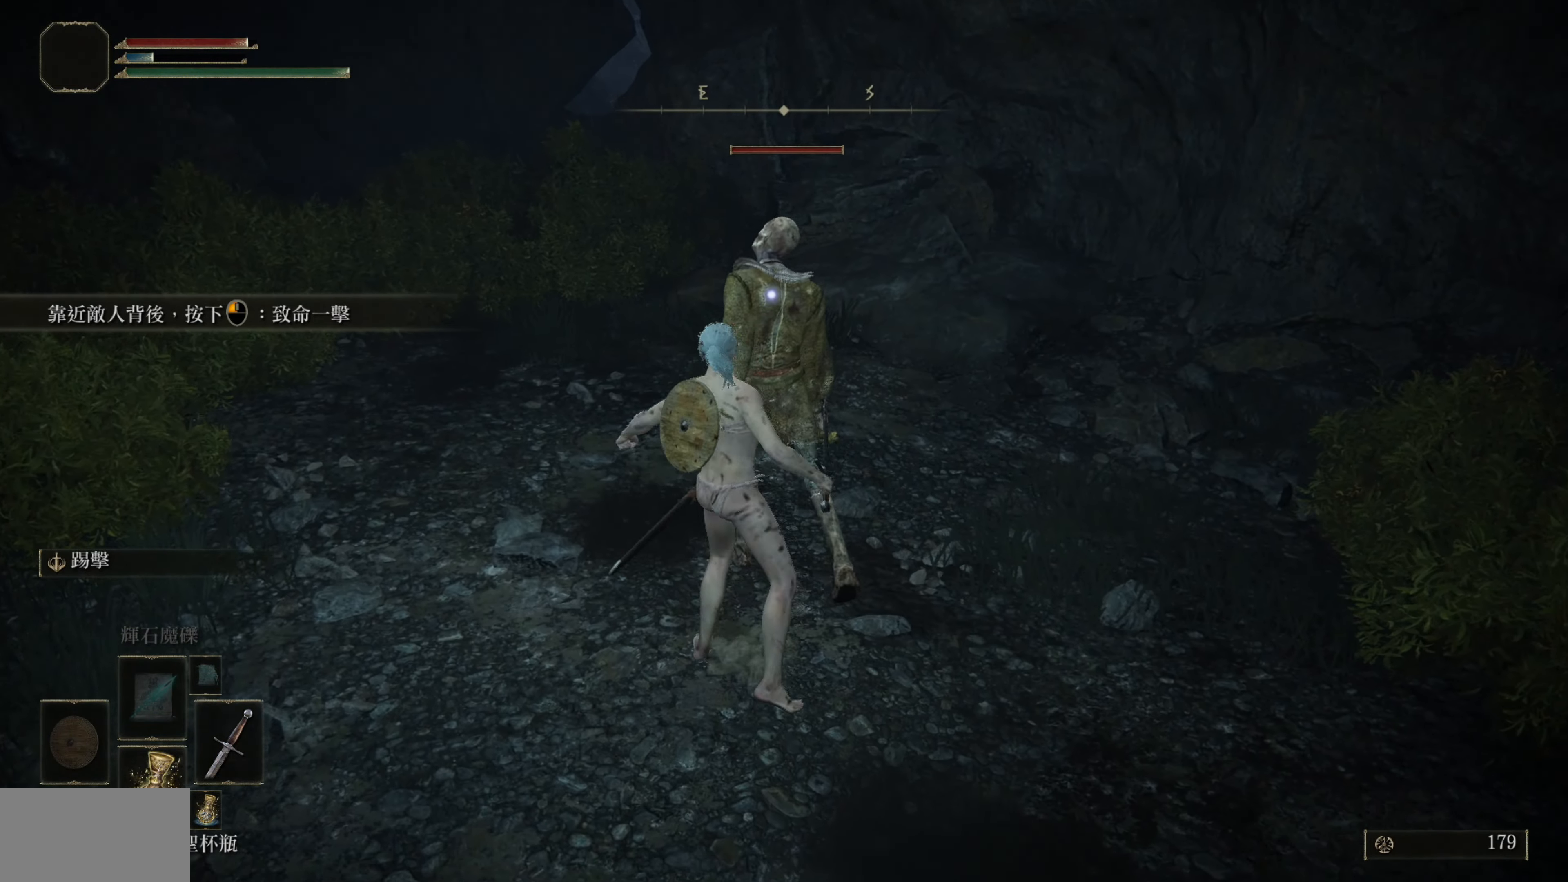
{"buttons": [], "left_stick": "center", "right_stick": "left", "events": [[17, "R1", "up"], [500, "right_stick", "left"]]}
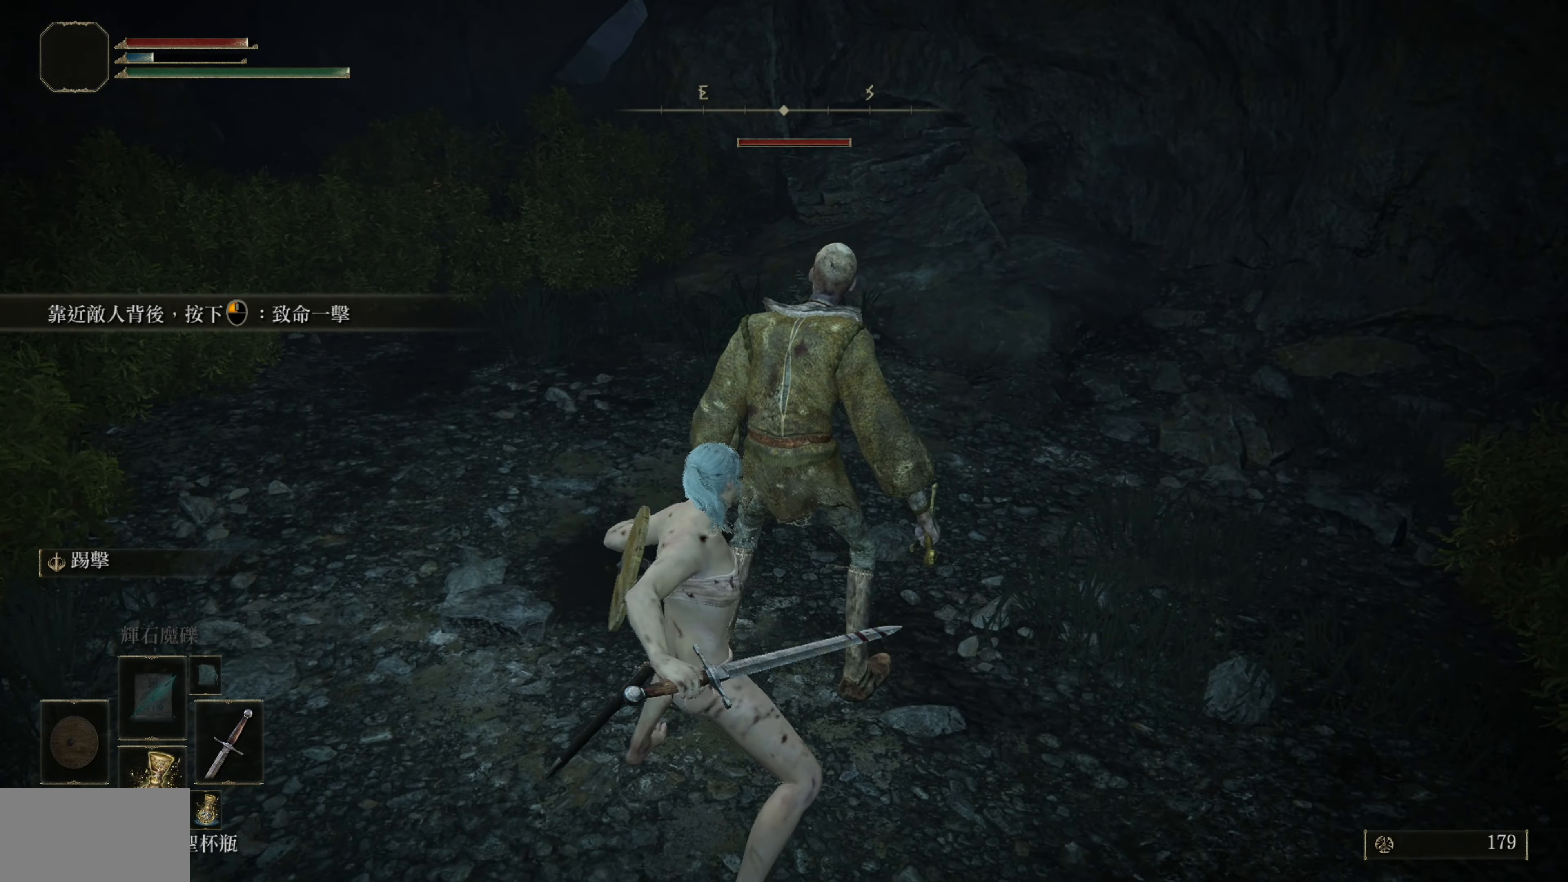
{"buttons": [], "left_stick": "center", "right_stick": "center", "events": [[217, "right_stick", "center"]]}
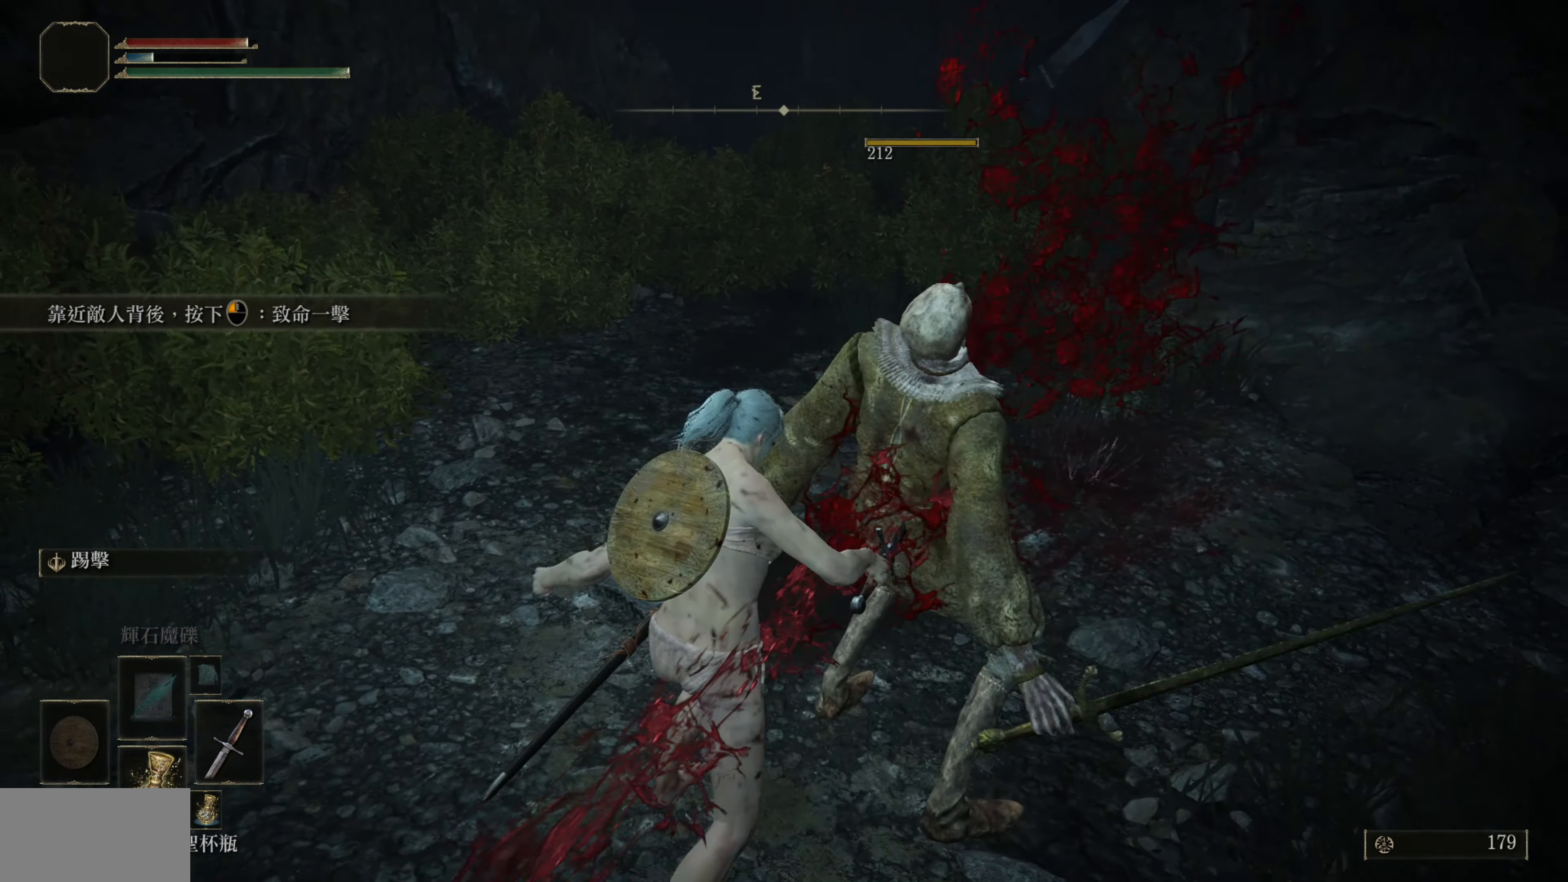
{"buttons": [], "left_stick": "center", "right_stick": "up-right", "events": [[383, "right_stick", "up-right"]]}
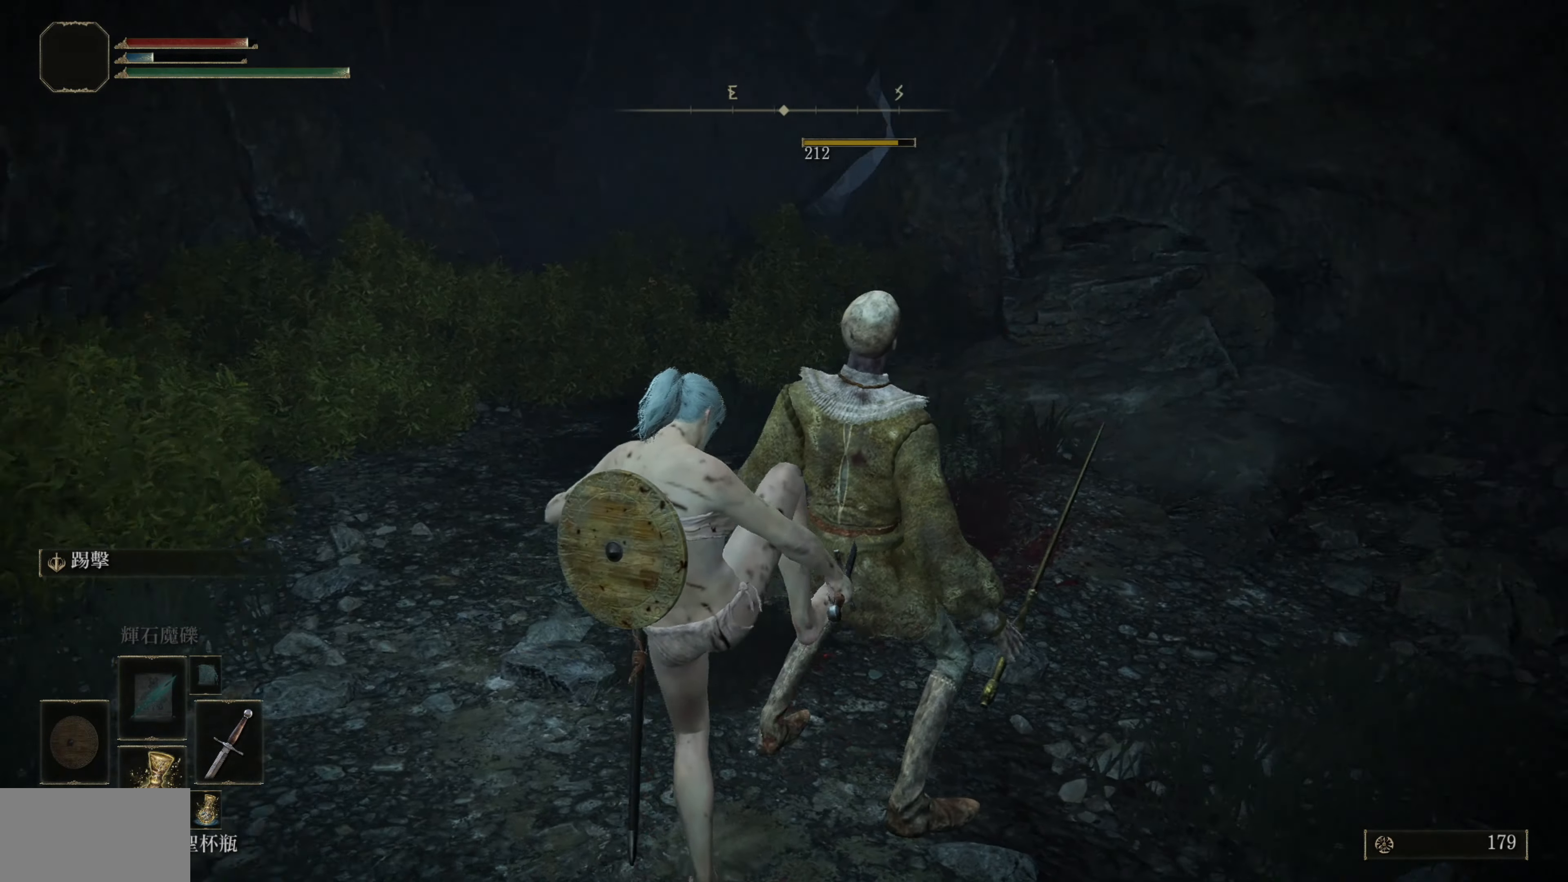
{"buttons": [], "left_stick": "center", "right_stick": "center", "events": [[133, "right_stick", "center"]]}
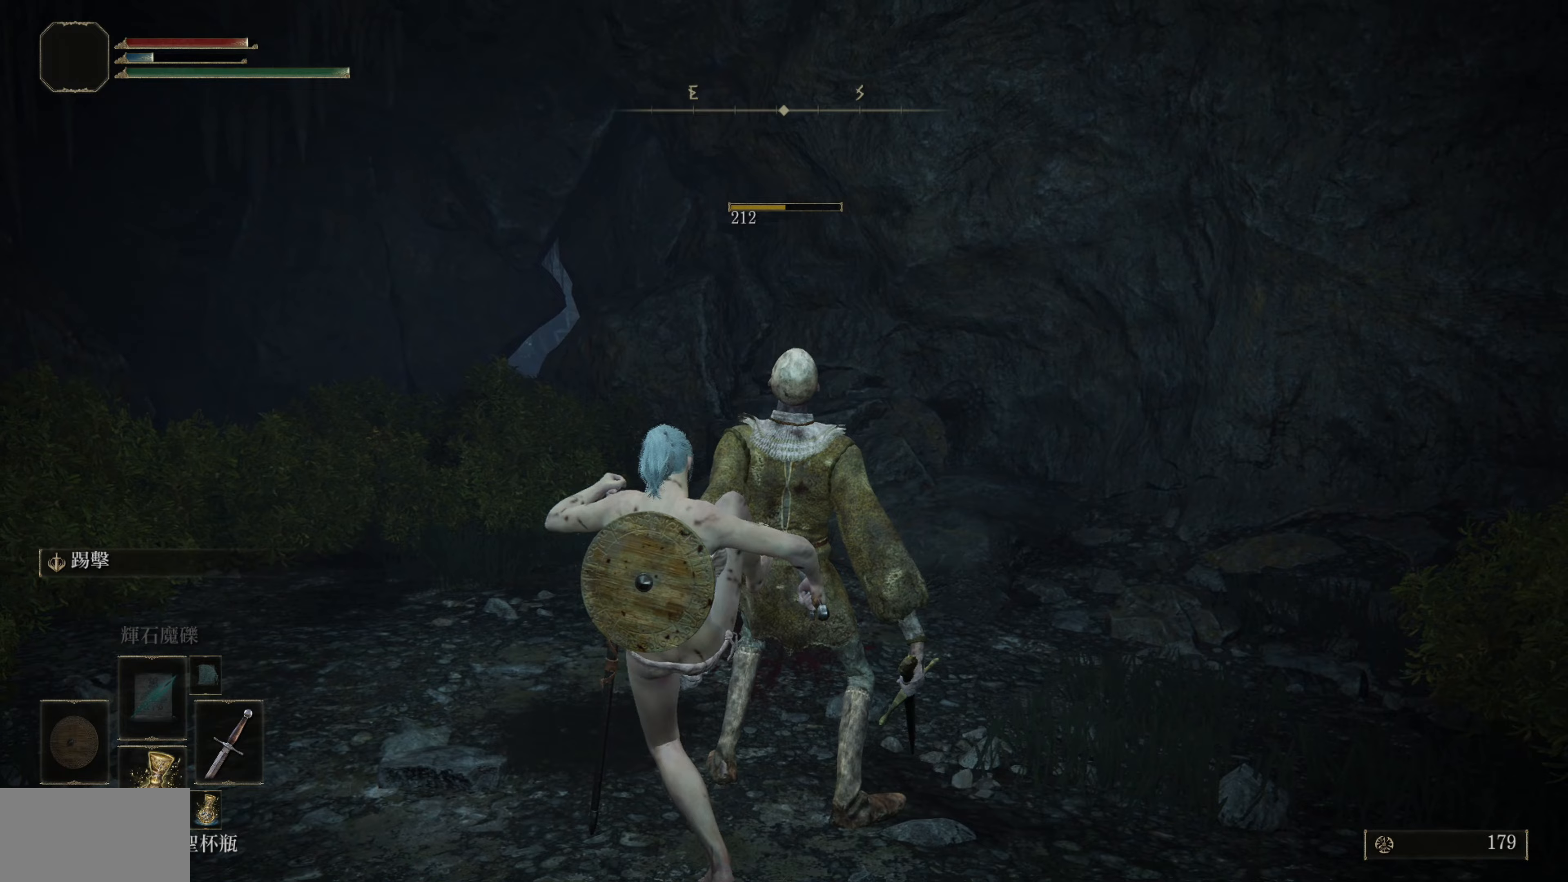
{"buttons": [], "left_stick": "up", "right_stick": "center", "events": [[283, "right_stick", "left"], [467, "right_stick", "center"], [500, "left_stick", "up"]]}
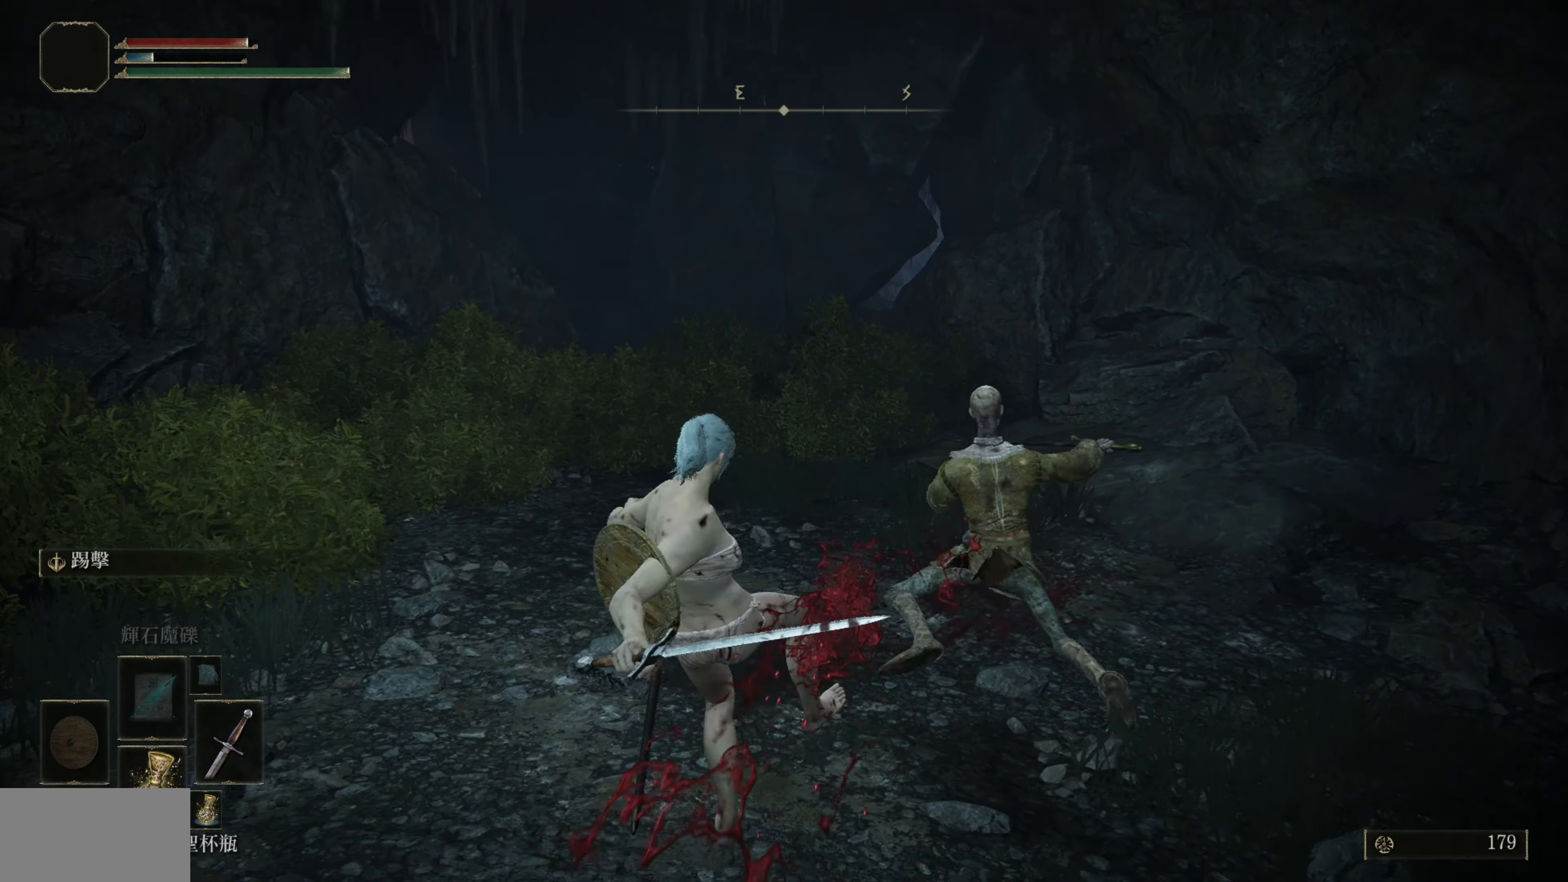
{"buttons": ["CIRCLE"], "left_stick": "up", "right_stick": "center", "events": [[467, "CIRCLE", "down"]]}
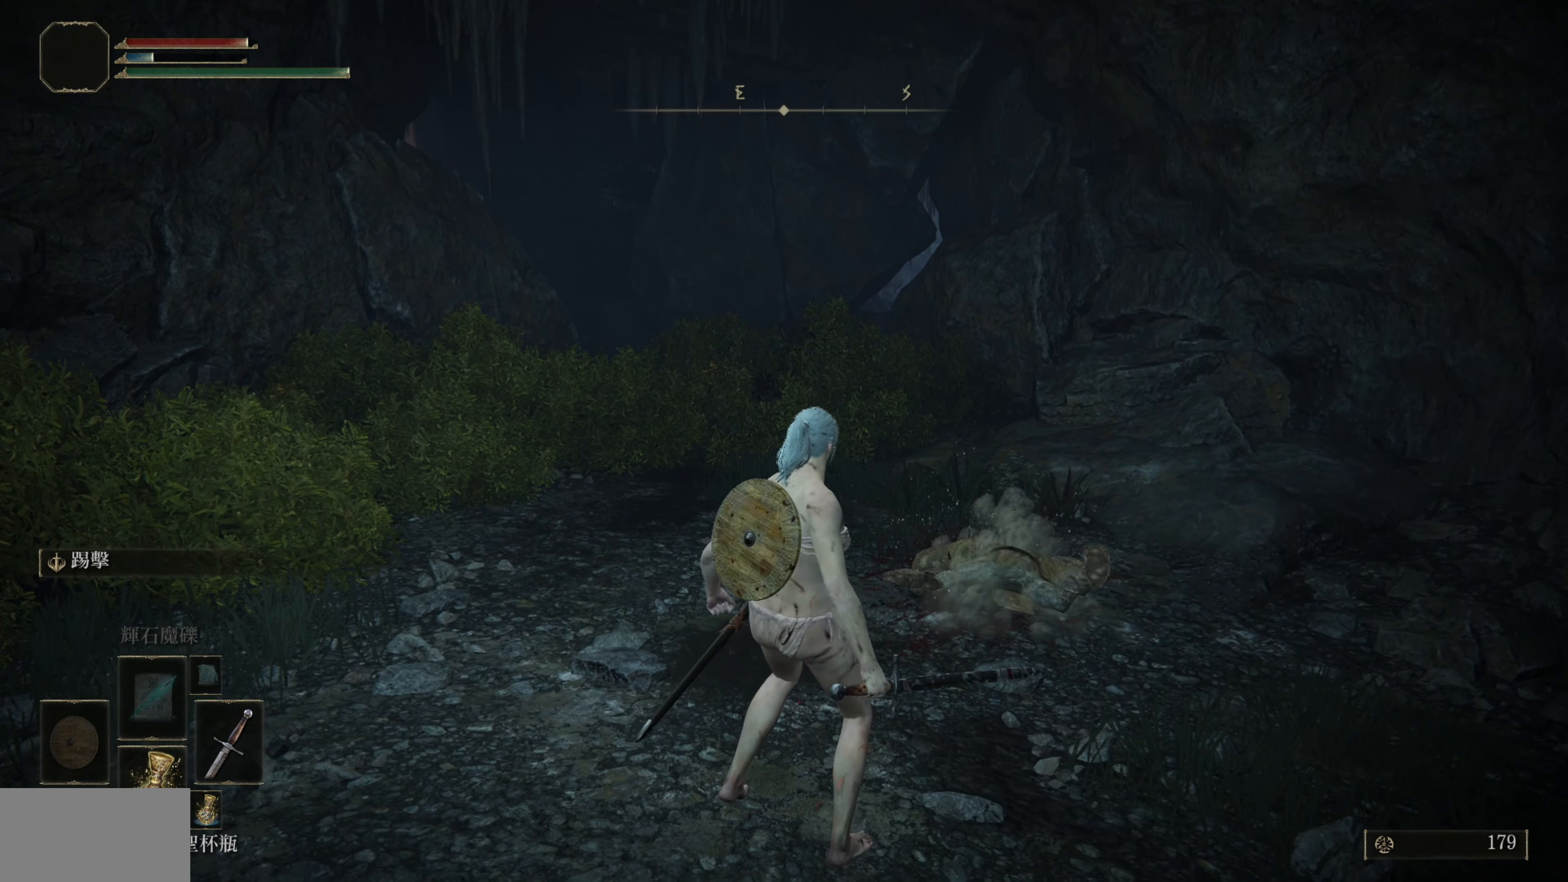
{"buttons": [], "left_stick": "up", "right_stick": "center", "events": [[467, "CIRCLE", "up"]]}
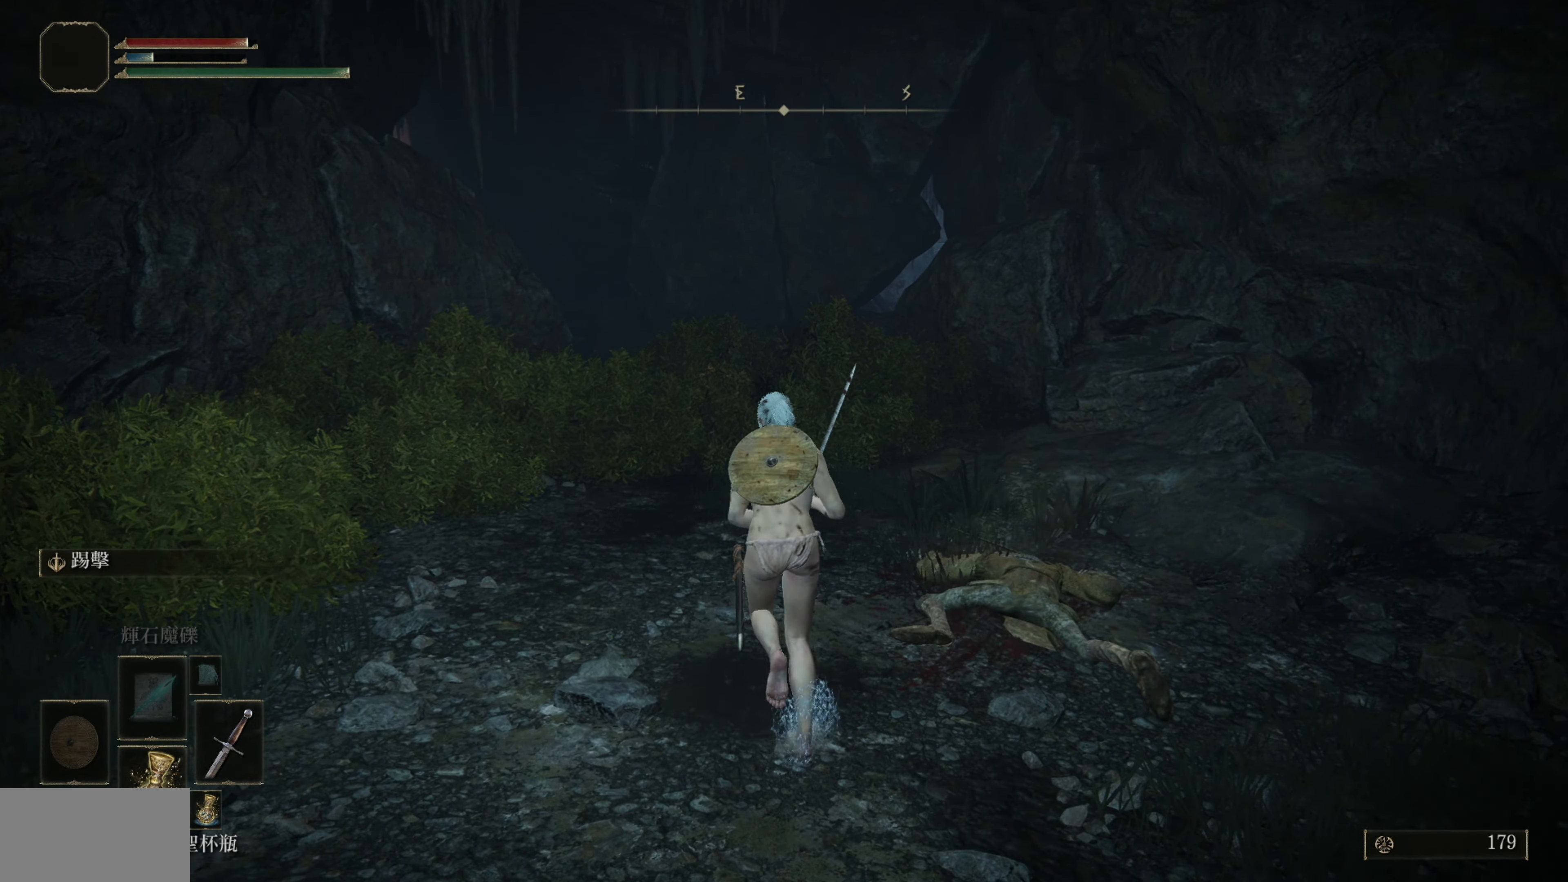
{"buttons": [], "left_stick": "up", "right_stick": "left", "events": [[283, "right_stick", "left"]]}
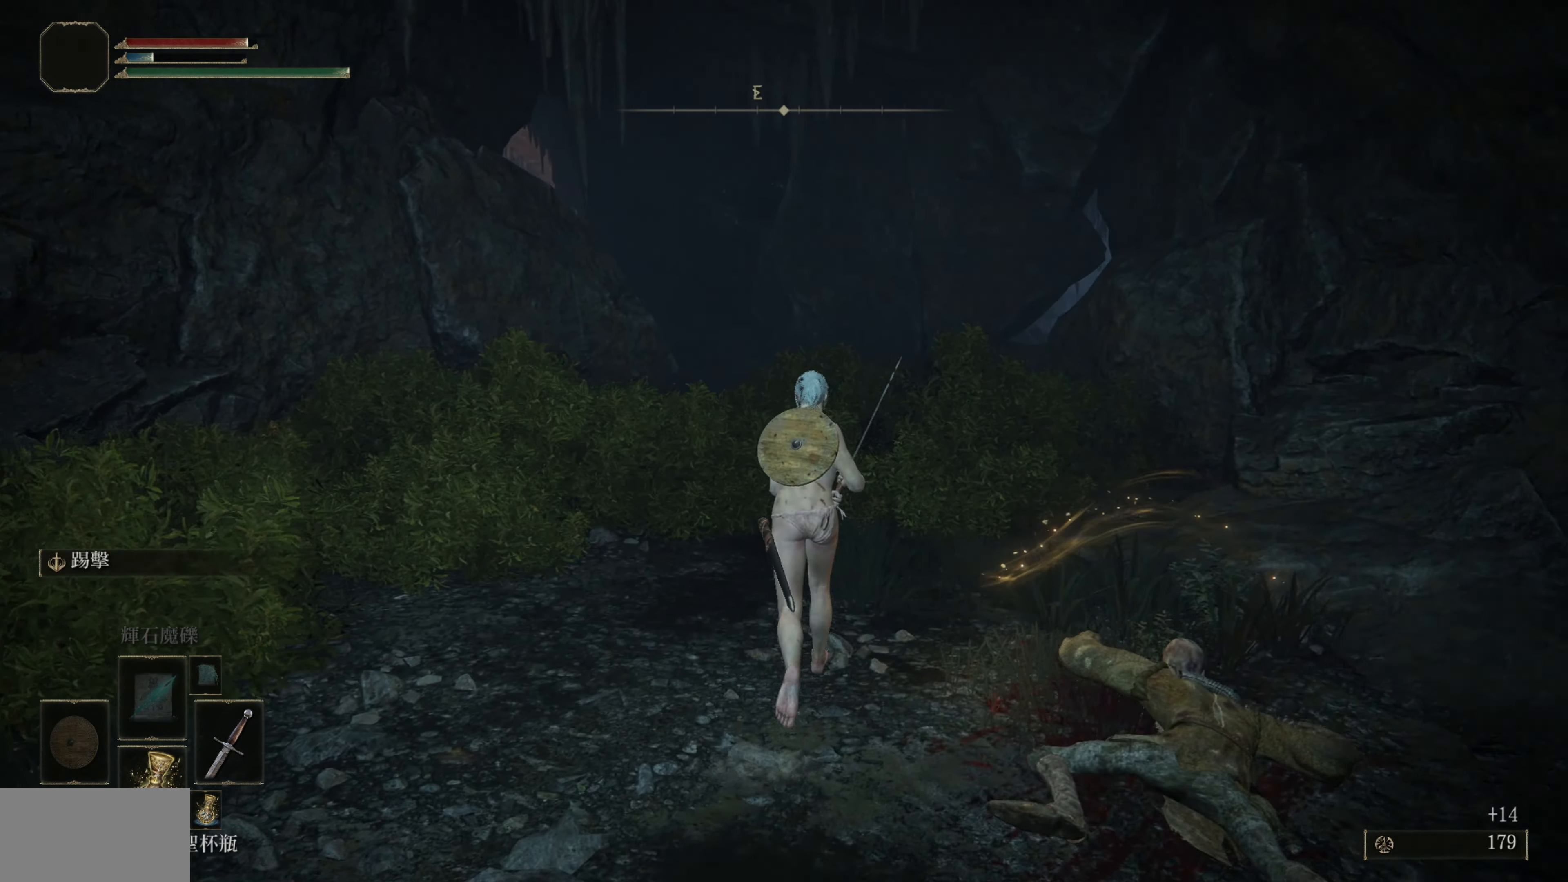
{"buttons": [], "left_stick": "up", "right_stick": "center", "events": [[117, "right_stick", "center"]]}
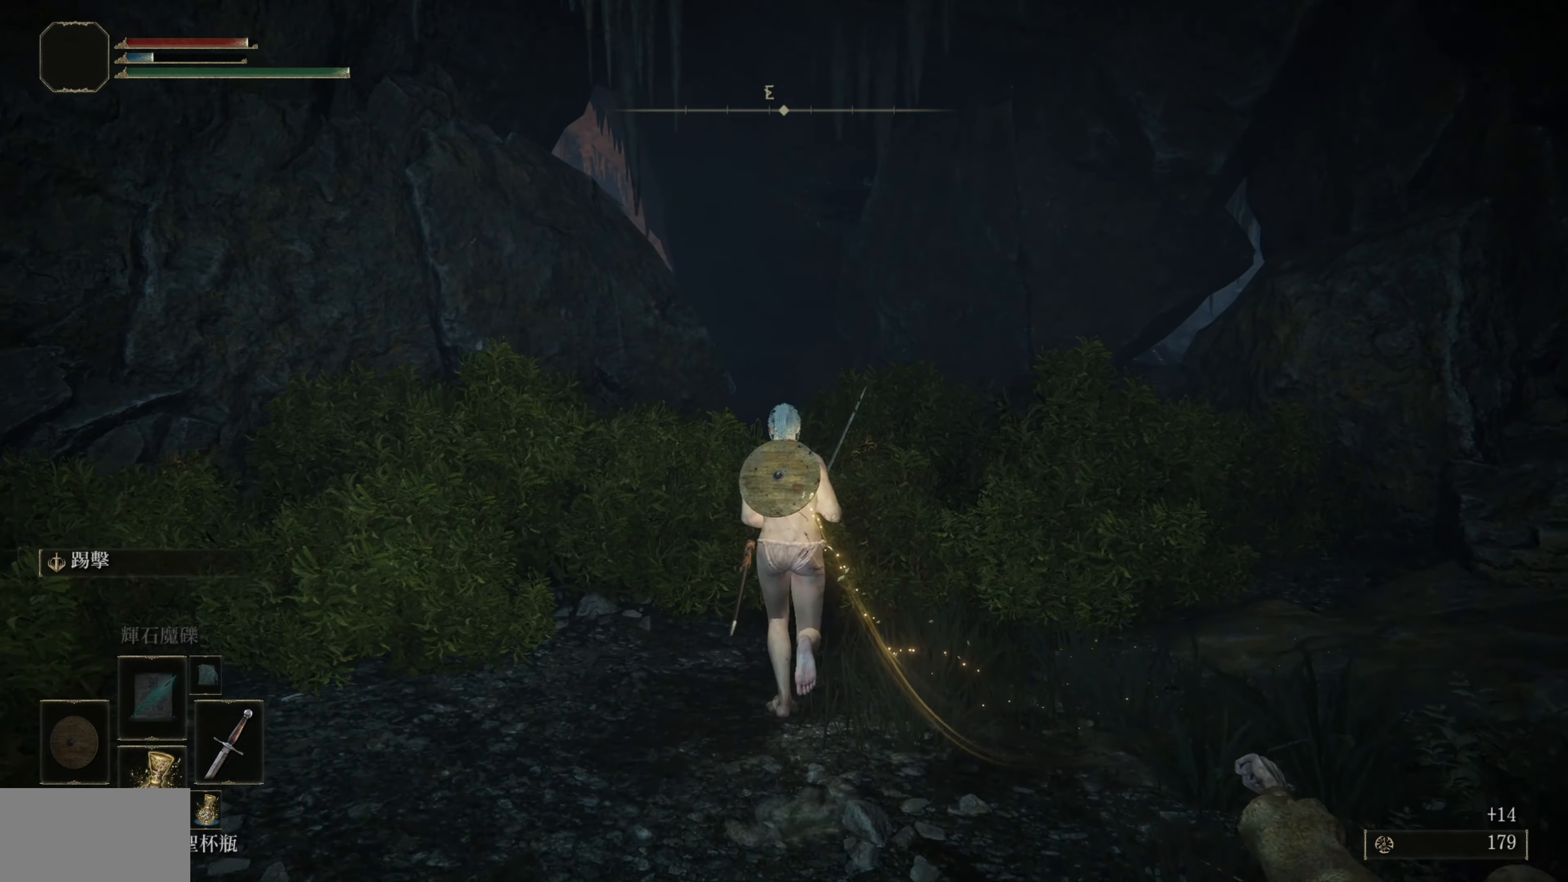
{"buttons": ["CIRCLE"], "left_stick": "up", "right_stick": "center", "events": [[50, "CIRCLE", "down"]]}
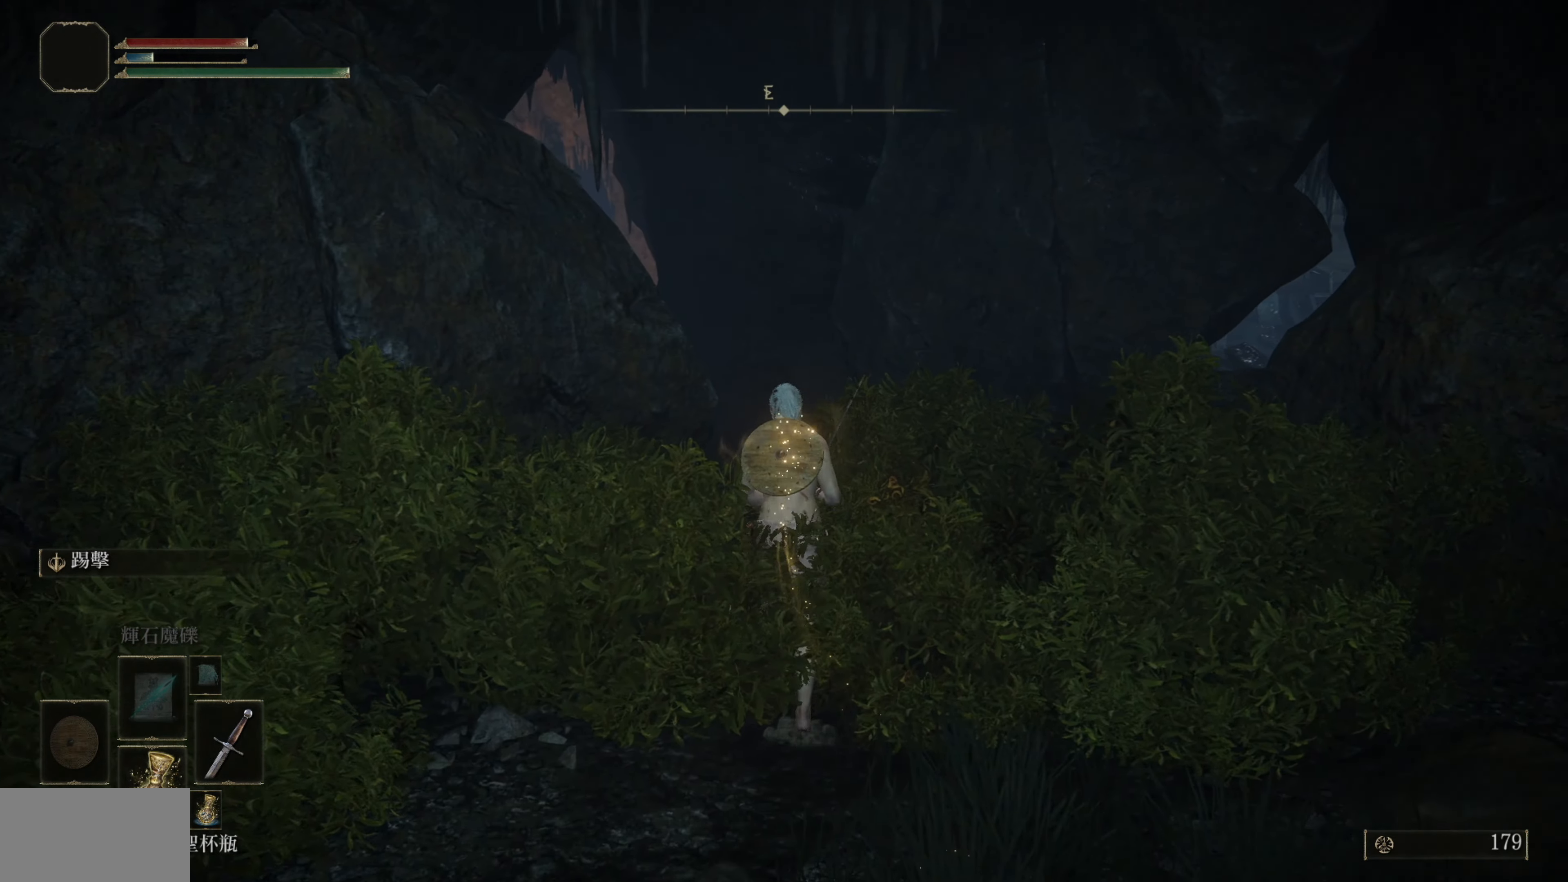
{"buttons": ["CIRCLE"], "left_stick": "up", "right_stick": "center", "events": []}
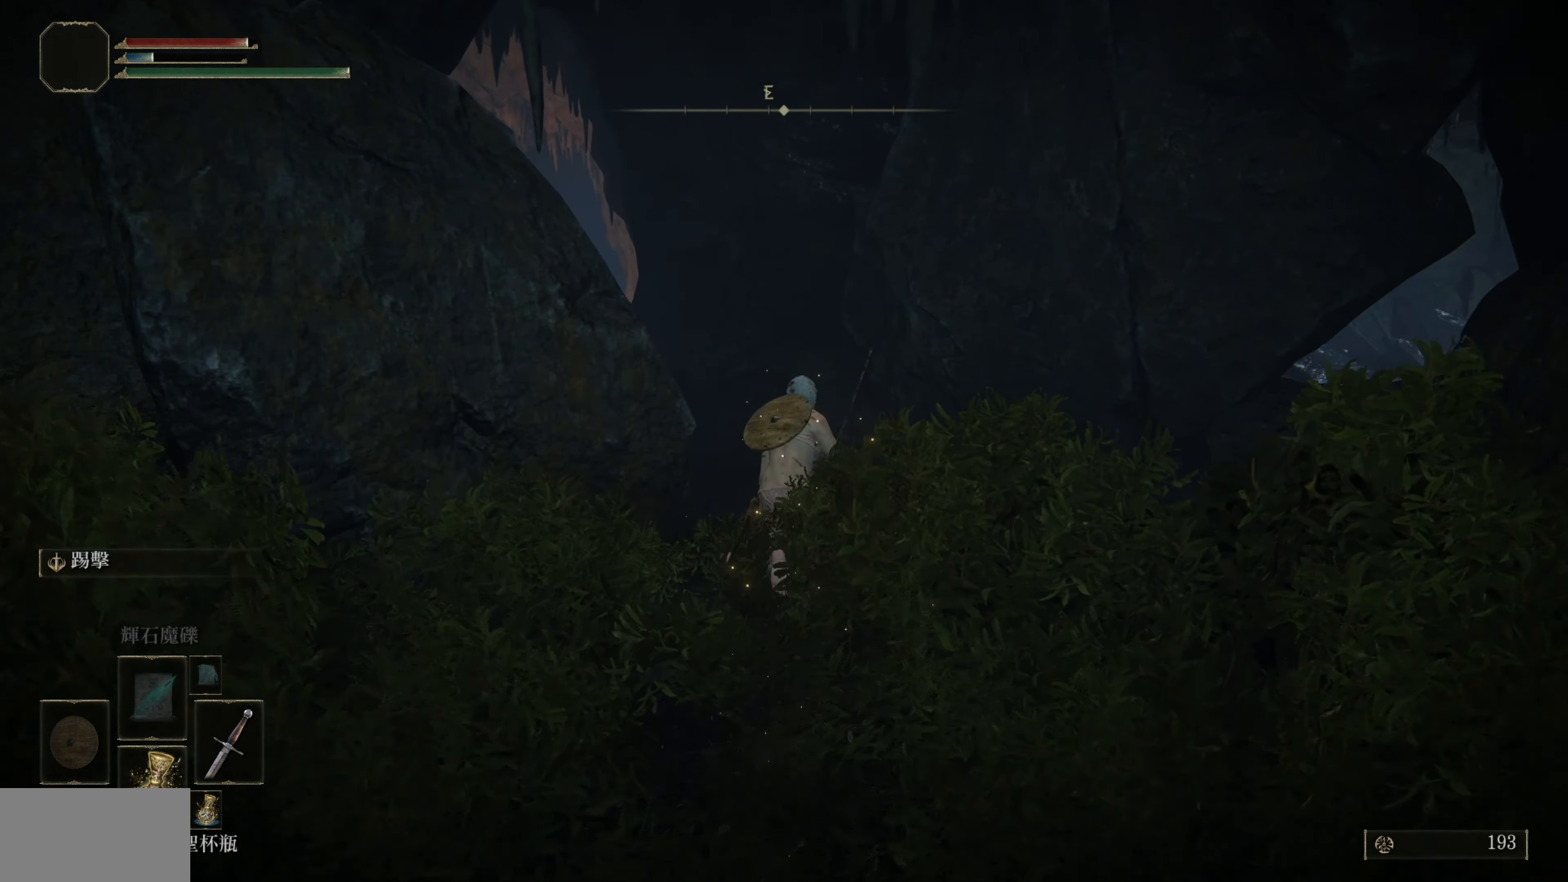
{"buttons": ["CIRCLE"], "left_stick": "up", "right_stick": "center", "events": []}
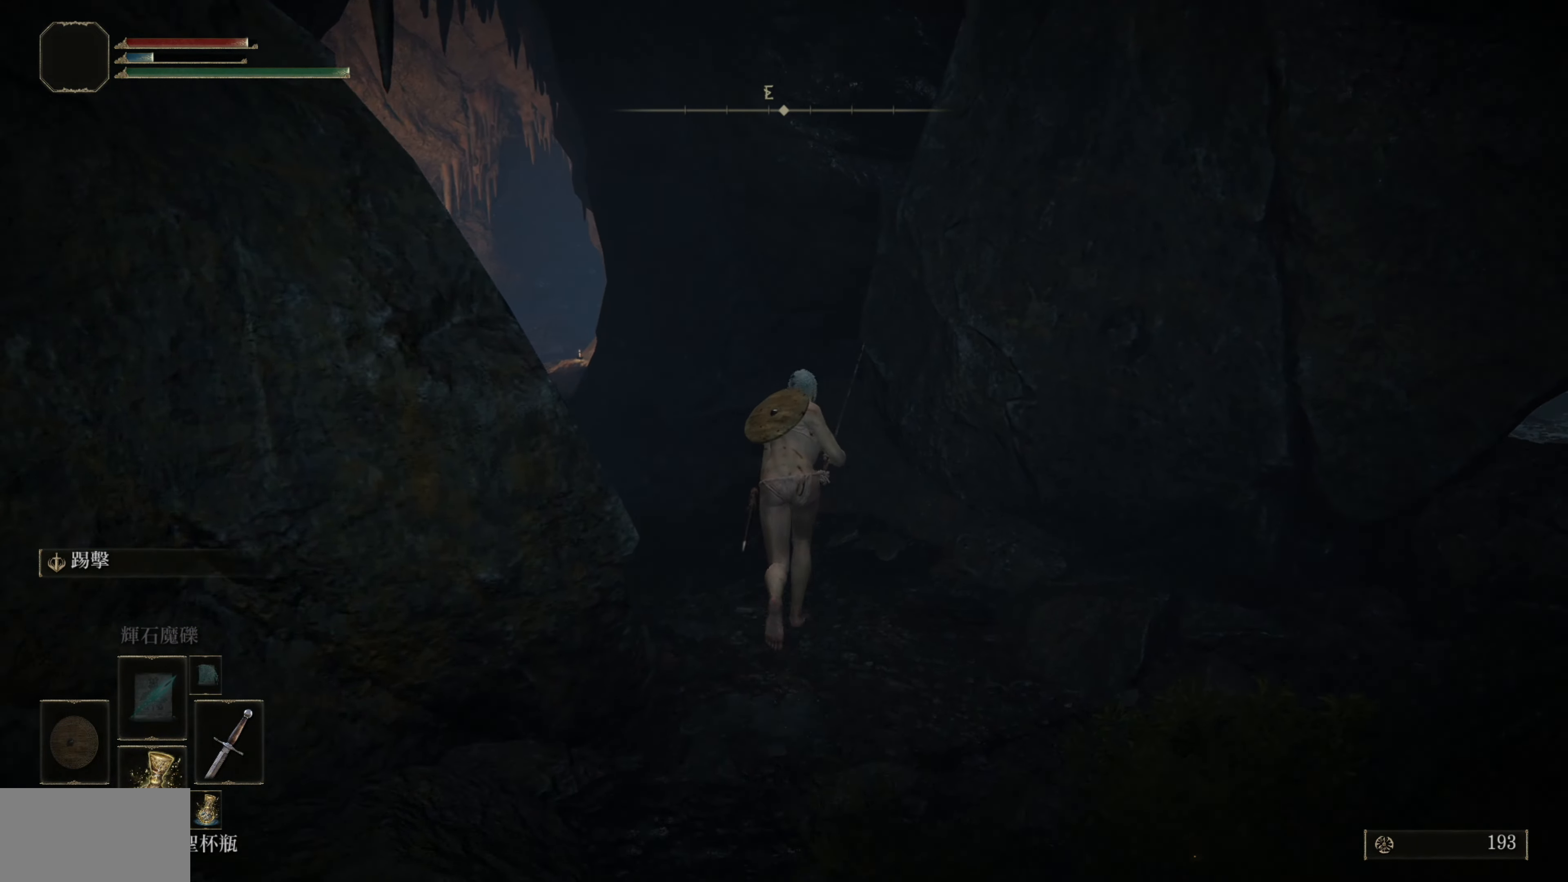
{"buttons": ["CIRCLE"], "left_stick": "up-left", "right_stick": "center", "events": [[367, "left_stick", "up-left"]]}
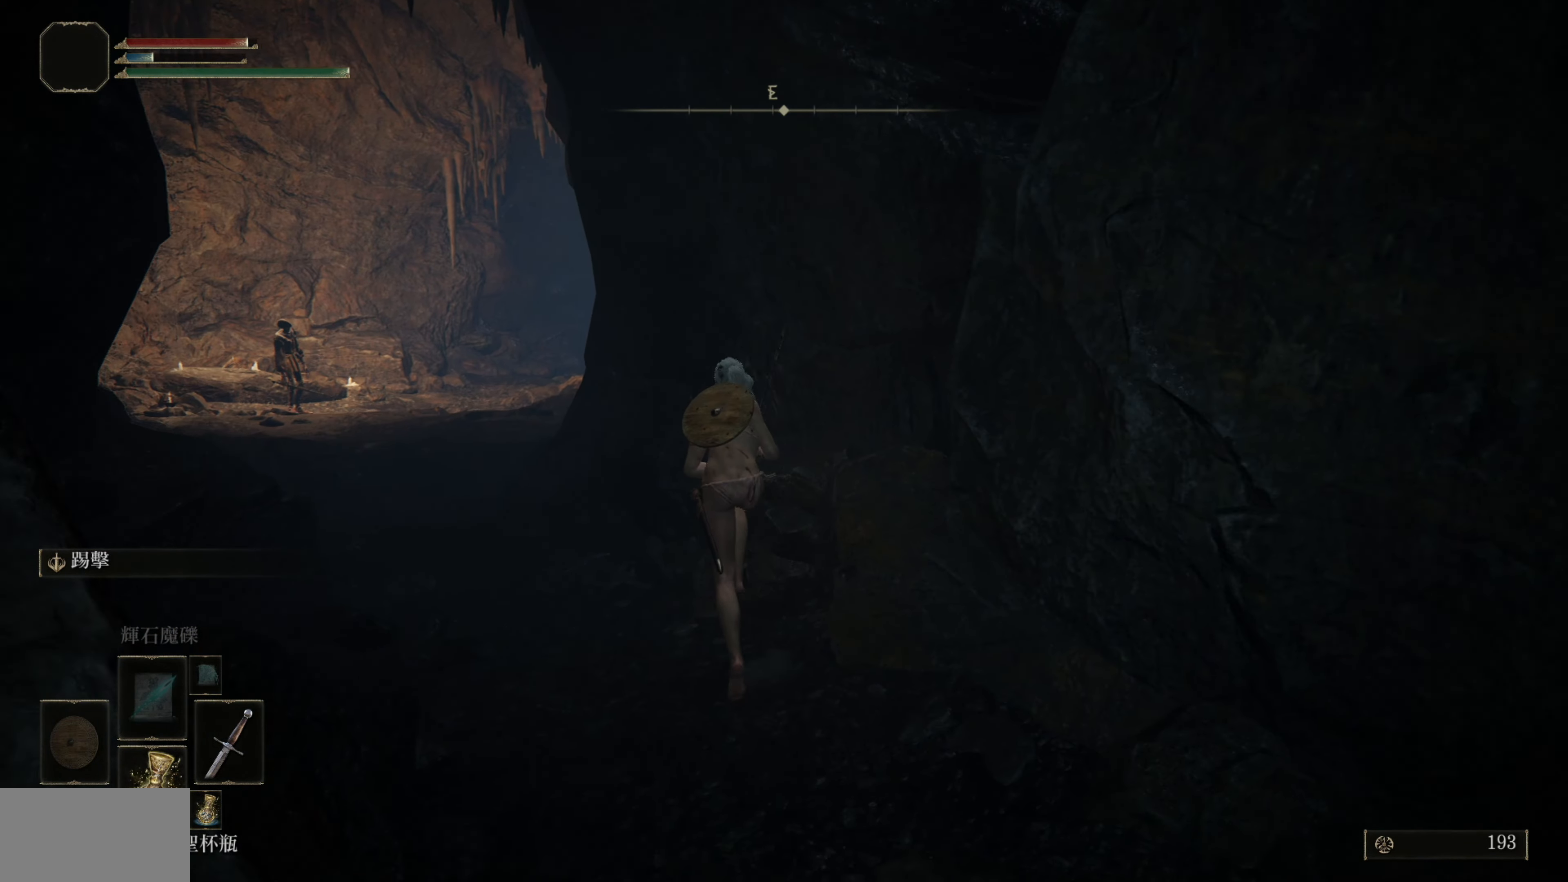
{"buttons": ["CIRCLE"], "left_stick": "up-left", "right_stick": "center", "events": []}
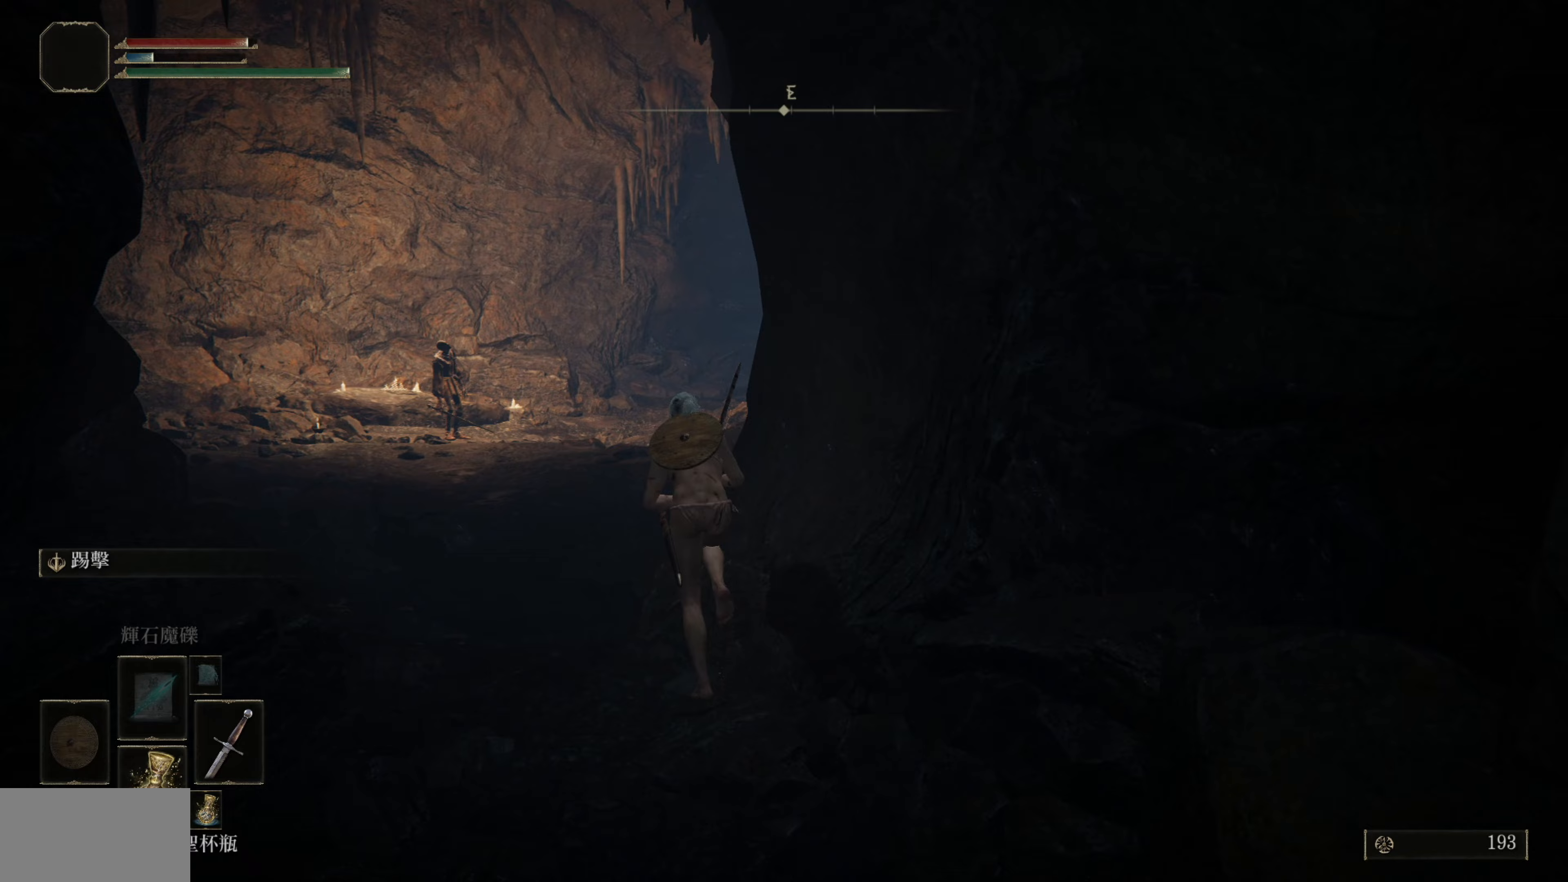
{"buttons": ["R3"], "left_stick": "up-left", "right_stick": "center", "events": [[150, "CIRCLE", "up"], [433, "R3", "down"]]}
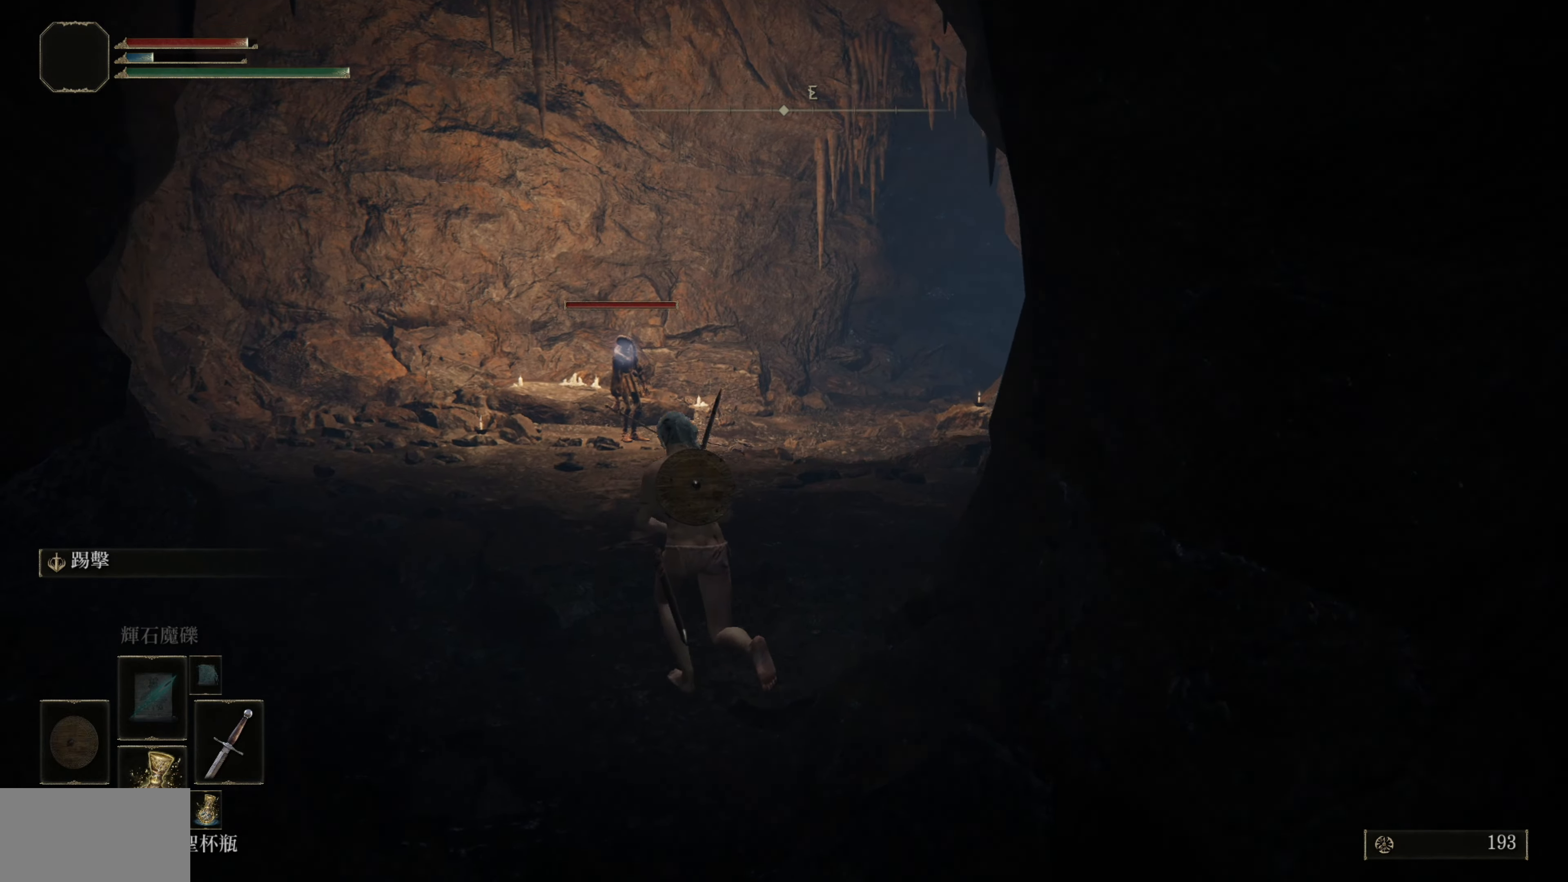
{"buttons": ["CIRCLE"], "left_stick": "up", "right_stick": "center", "events": [[33, "R3", "up"], [100, "left_stick", "up"], [217, "CIRCLE", "down"]]}
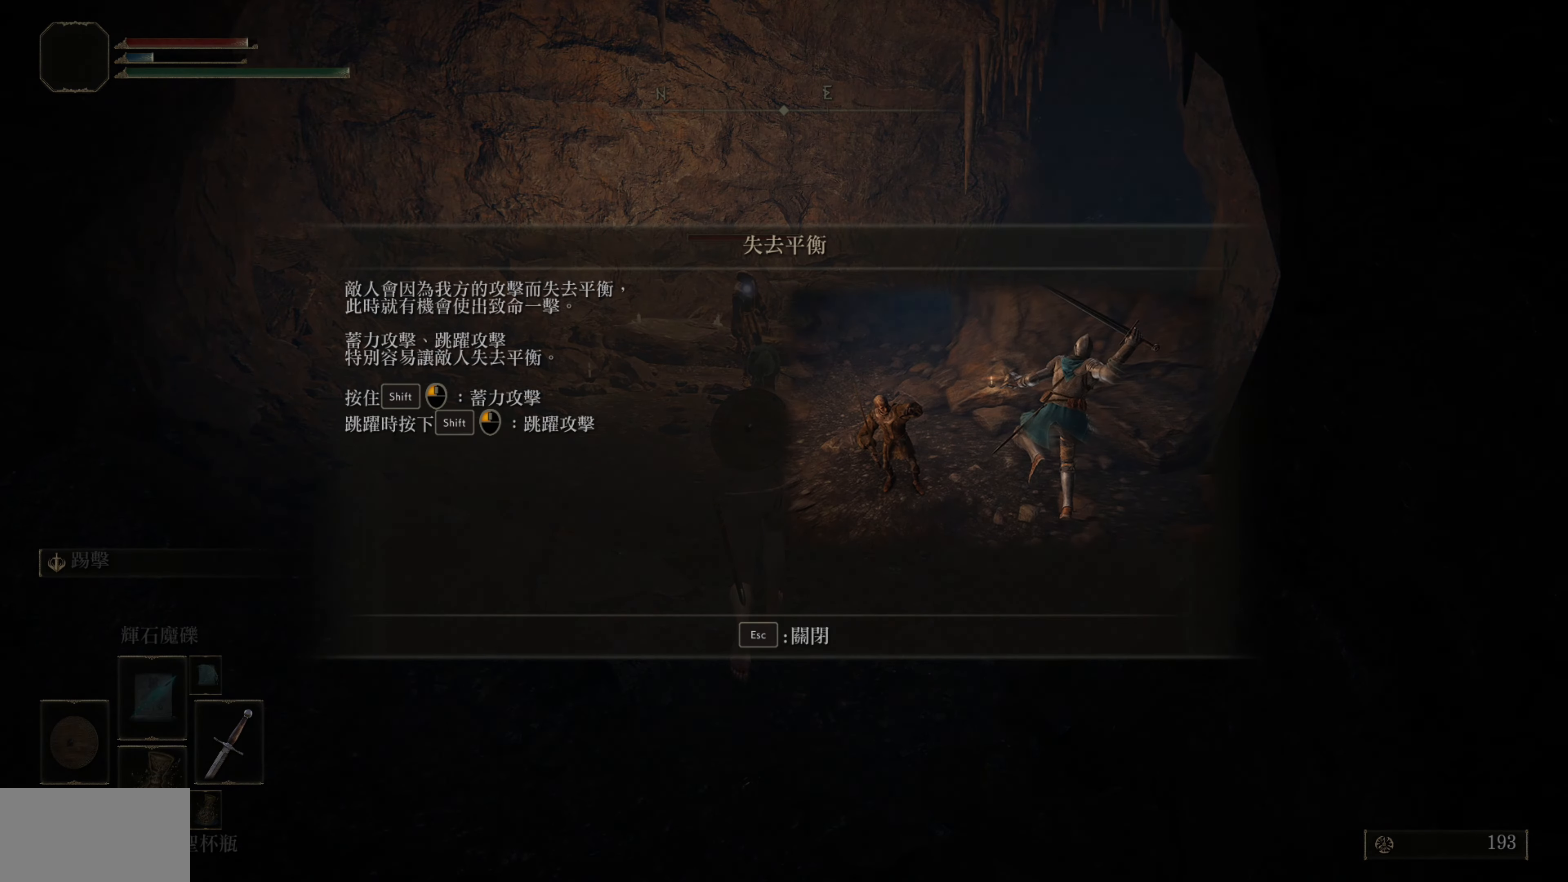
{"buttons": [], "left_stick": "center", "right_stick": "center", "events": [[267, "CIRCLE", "up"], [383, "left_stick", "center"]]}
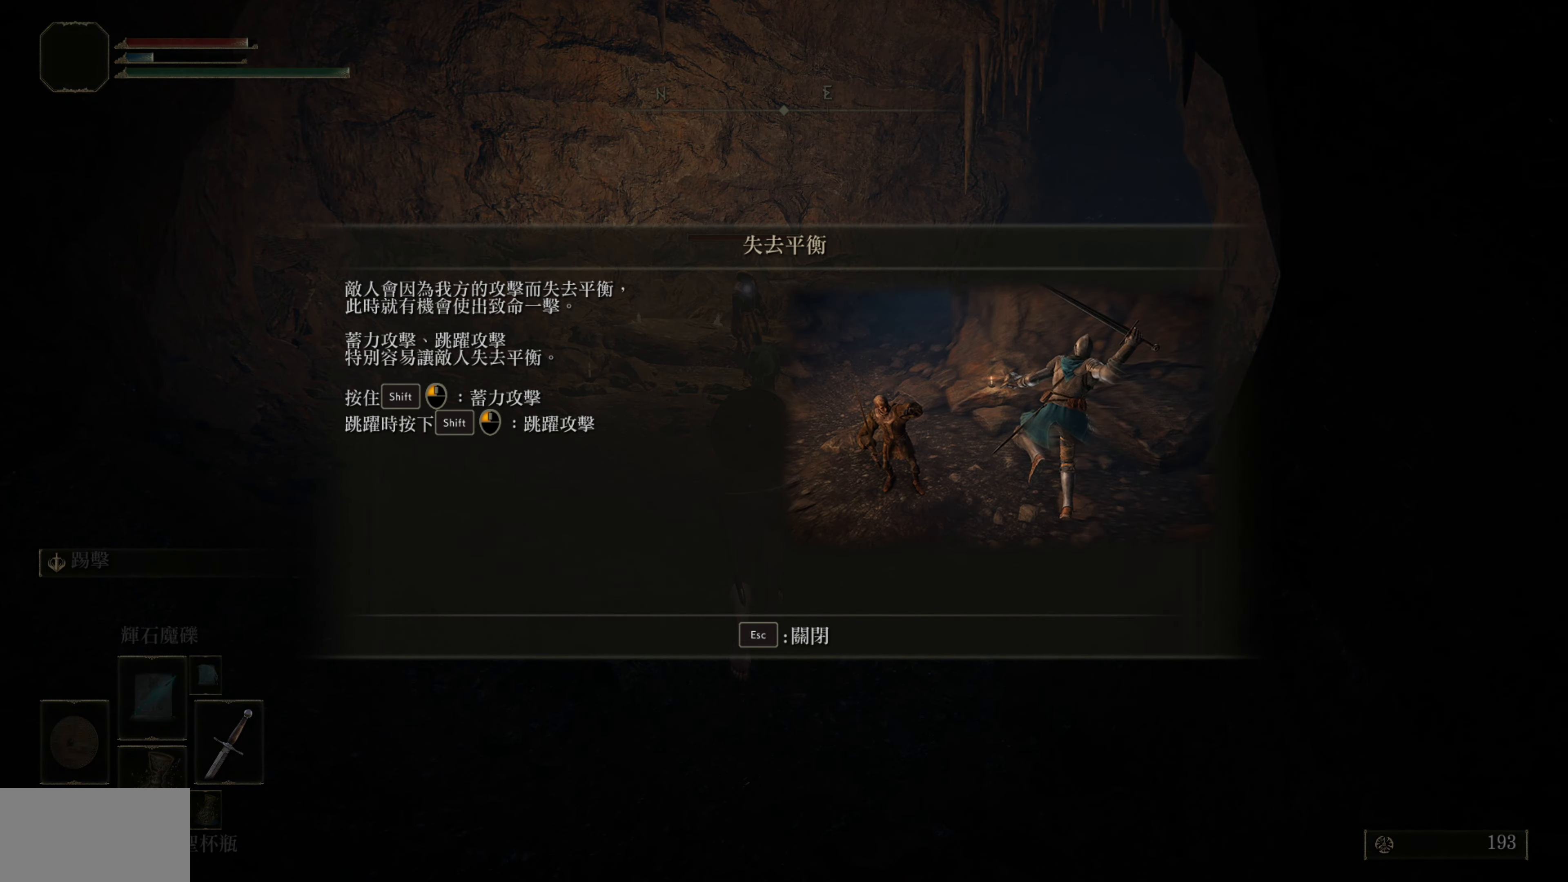
{"buttons": [], "left_stick": "up", "right_stick": "center", "events": [[217, "START", "down"], [350, "START", "up"], [400, "left_stick", "up"]]}
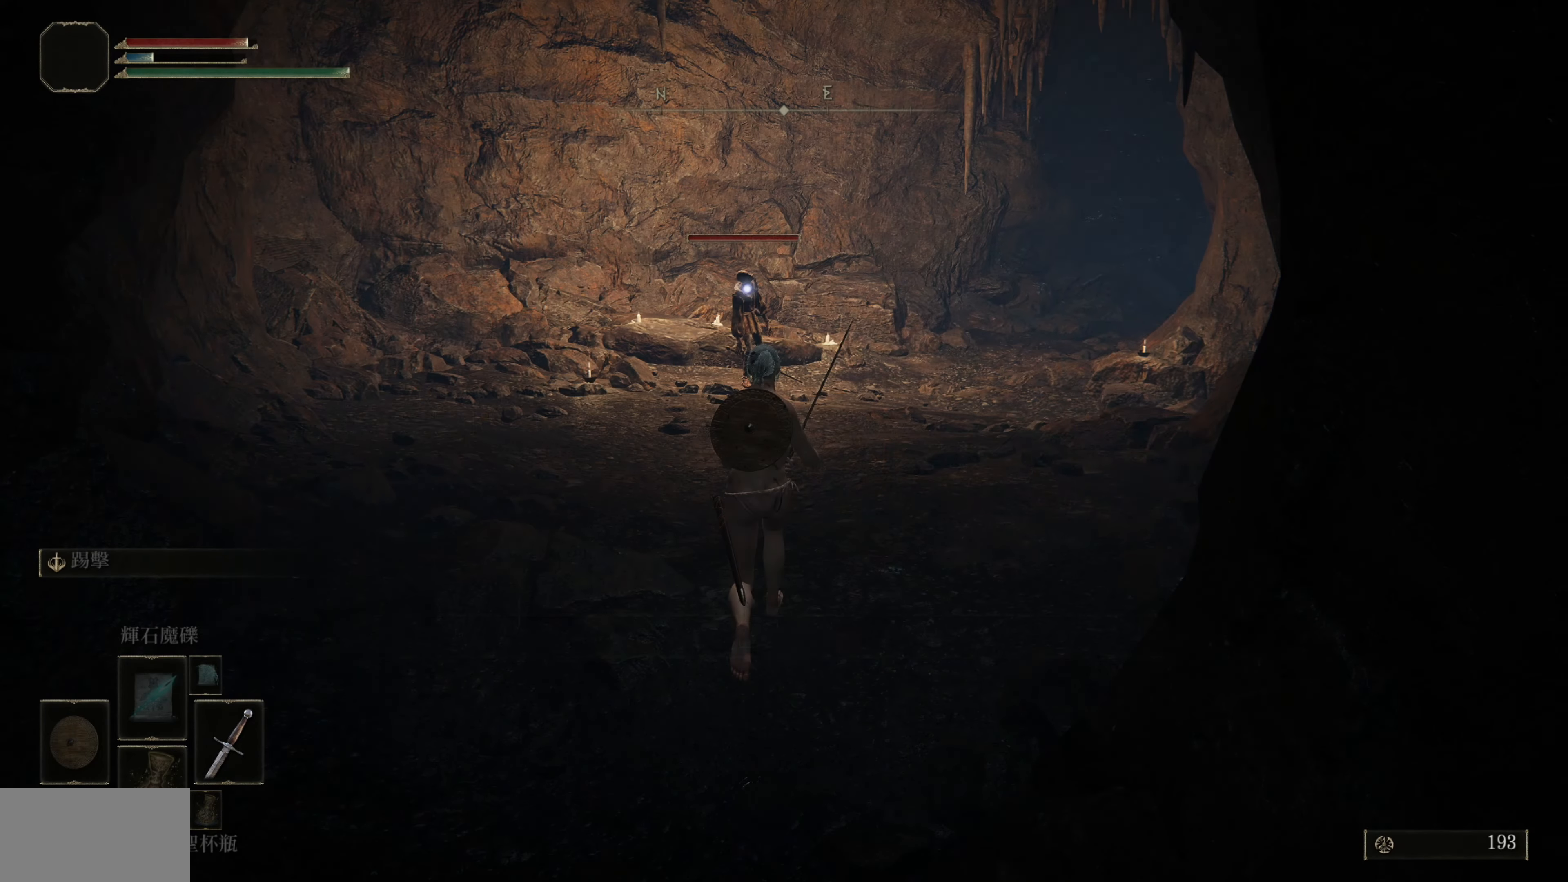
{"buttons": ["CIRCLE"], "left_stick": "up", "right_stick": "center", "events": [[67, "CIRCLE", "down"]]}
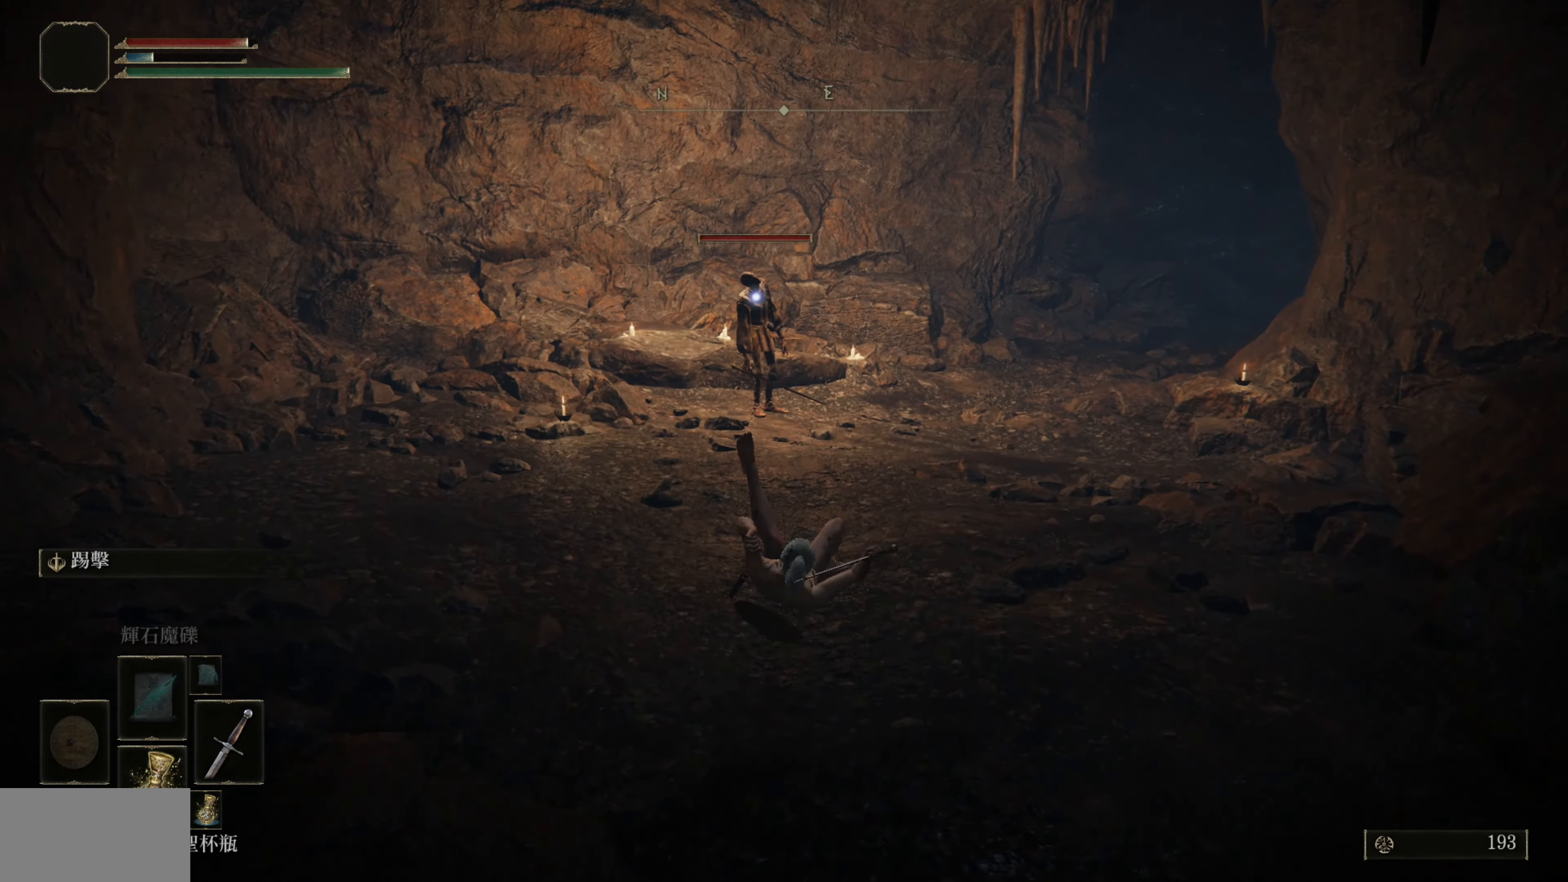
{"buttons": ["CIRCLE"], "left_stick": "up", "right_stick": "center", "events": []}
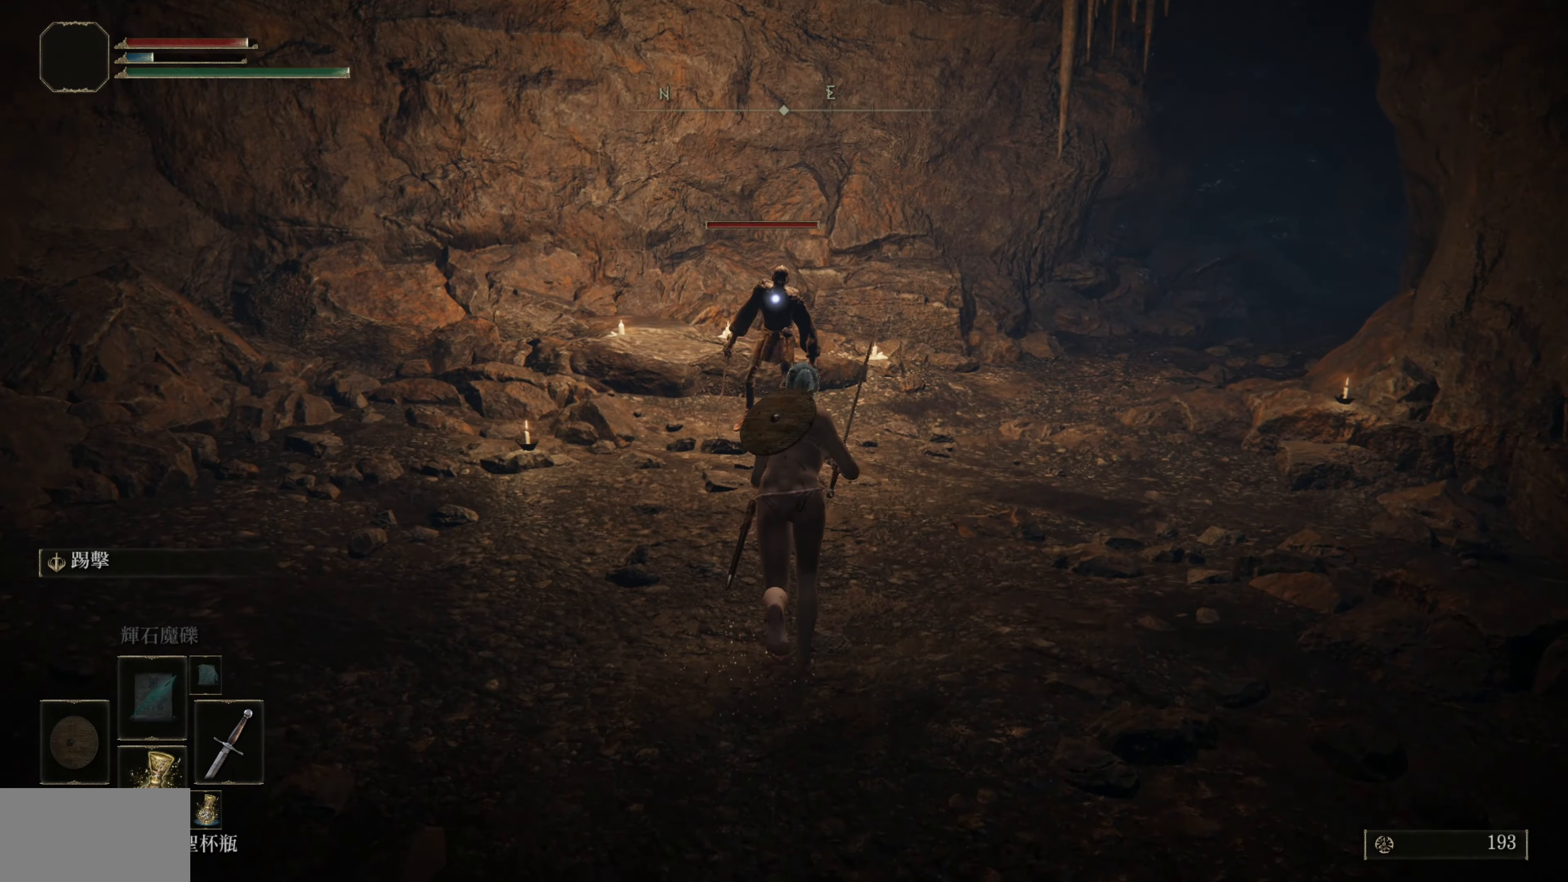
{"buttons": ["CIRCLE"], "left_stick": "up", "right_stick": "center", "events": [[283, "CROSS", "down"], [483, "CROSS", "up"]]}
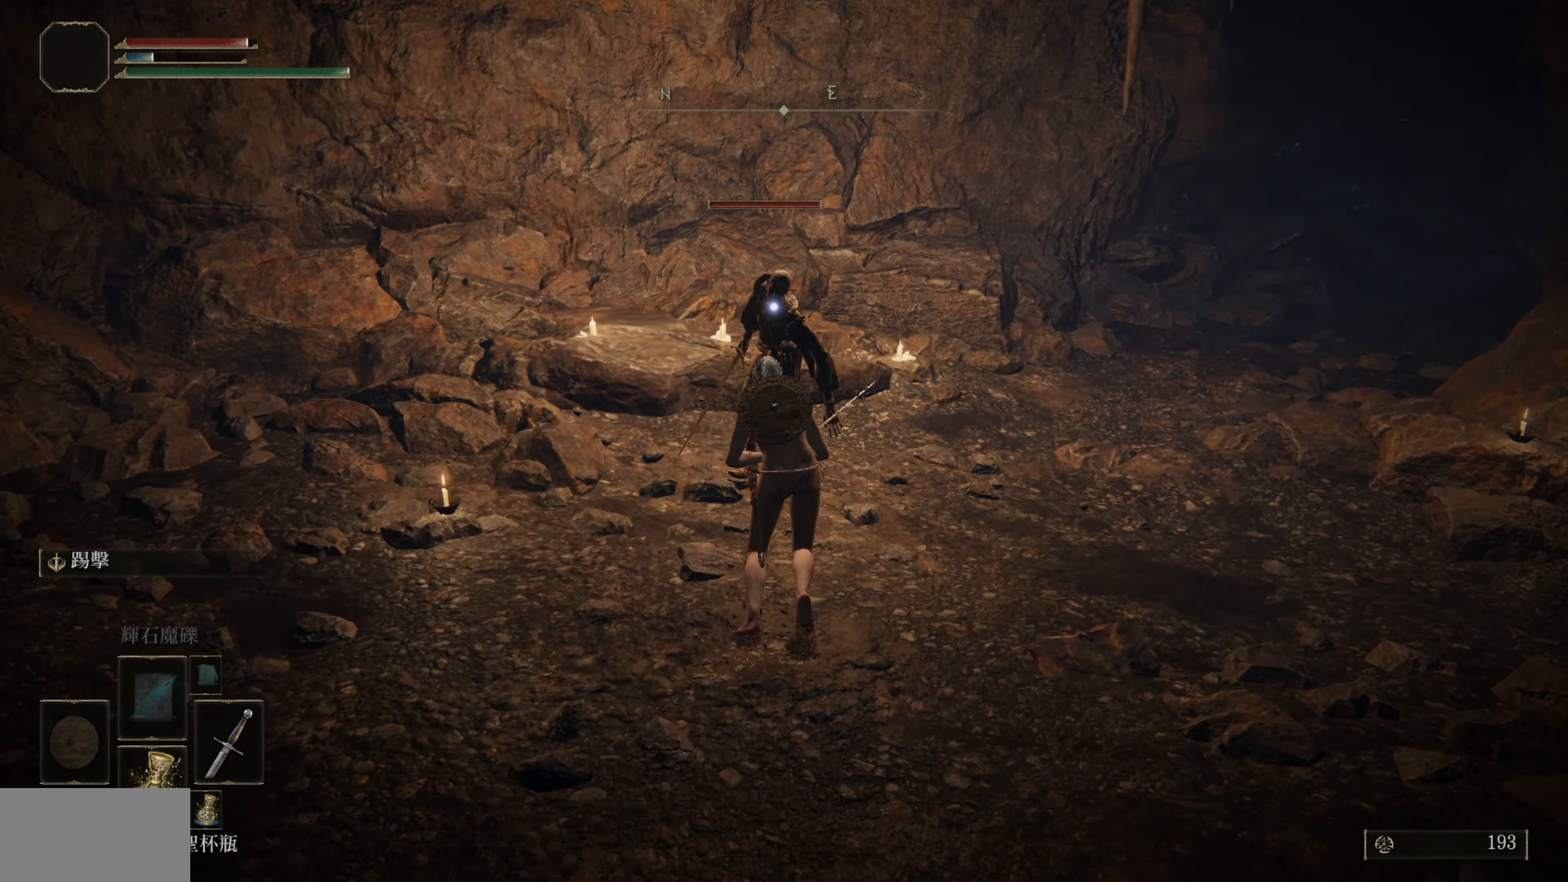
{"buttons": [], "left_stick": "up", "right_stick": "center", "events": [[117, "CIRCLE", "up"], [133, "R2", "down"], [267, "R2", "up"]]}
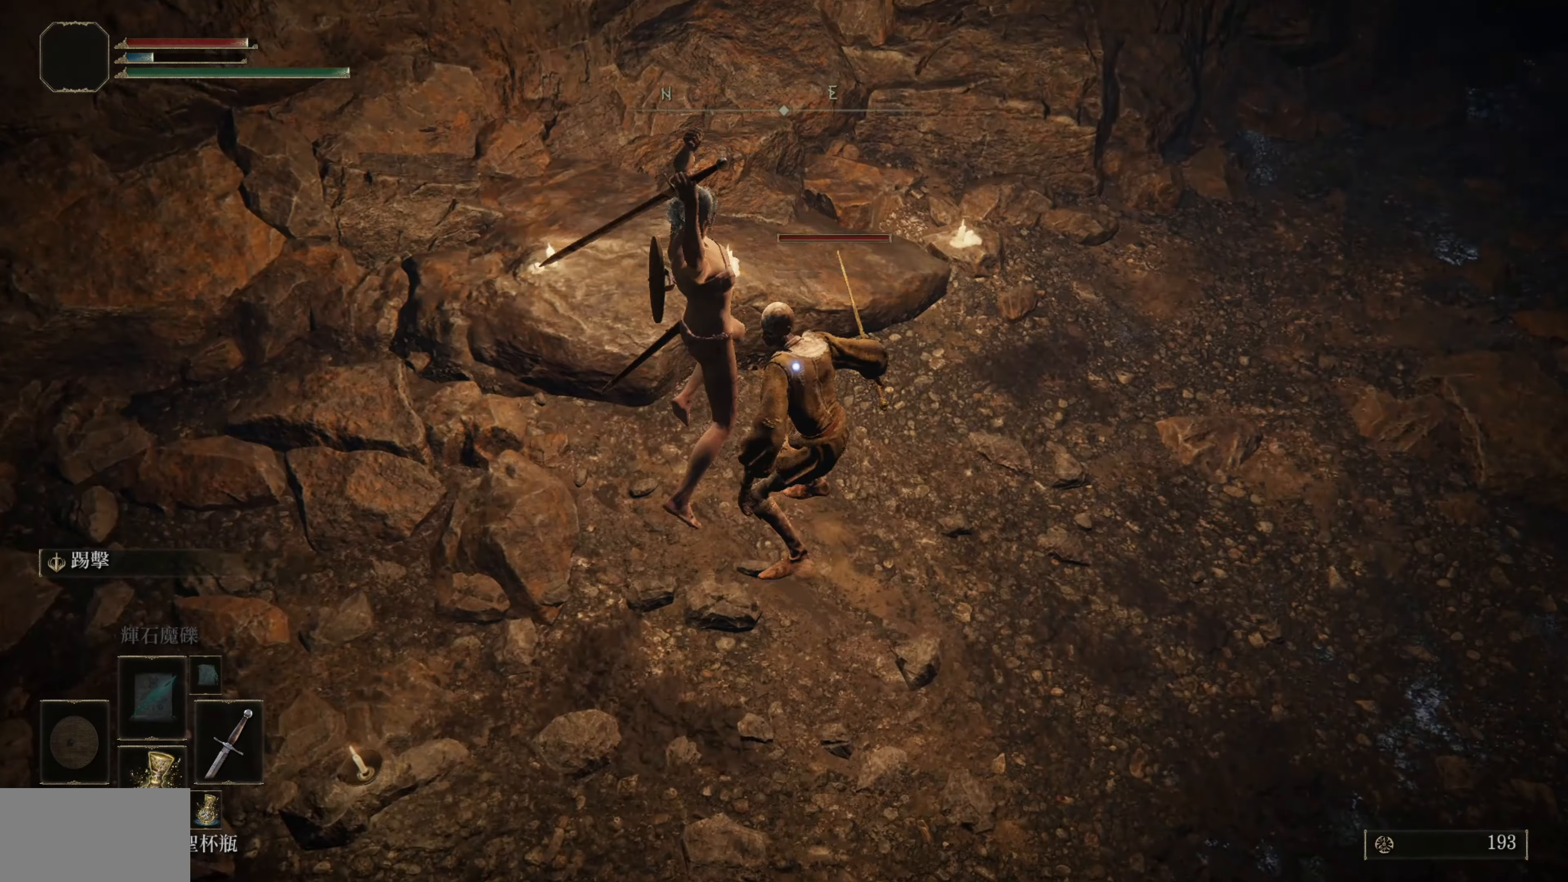
{"buttons": [], "left_stick": "center", "right_stick": "center", "events": [[50, "left_stick", "center"]]}
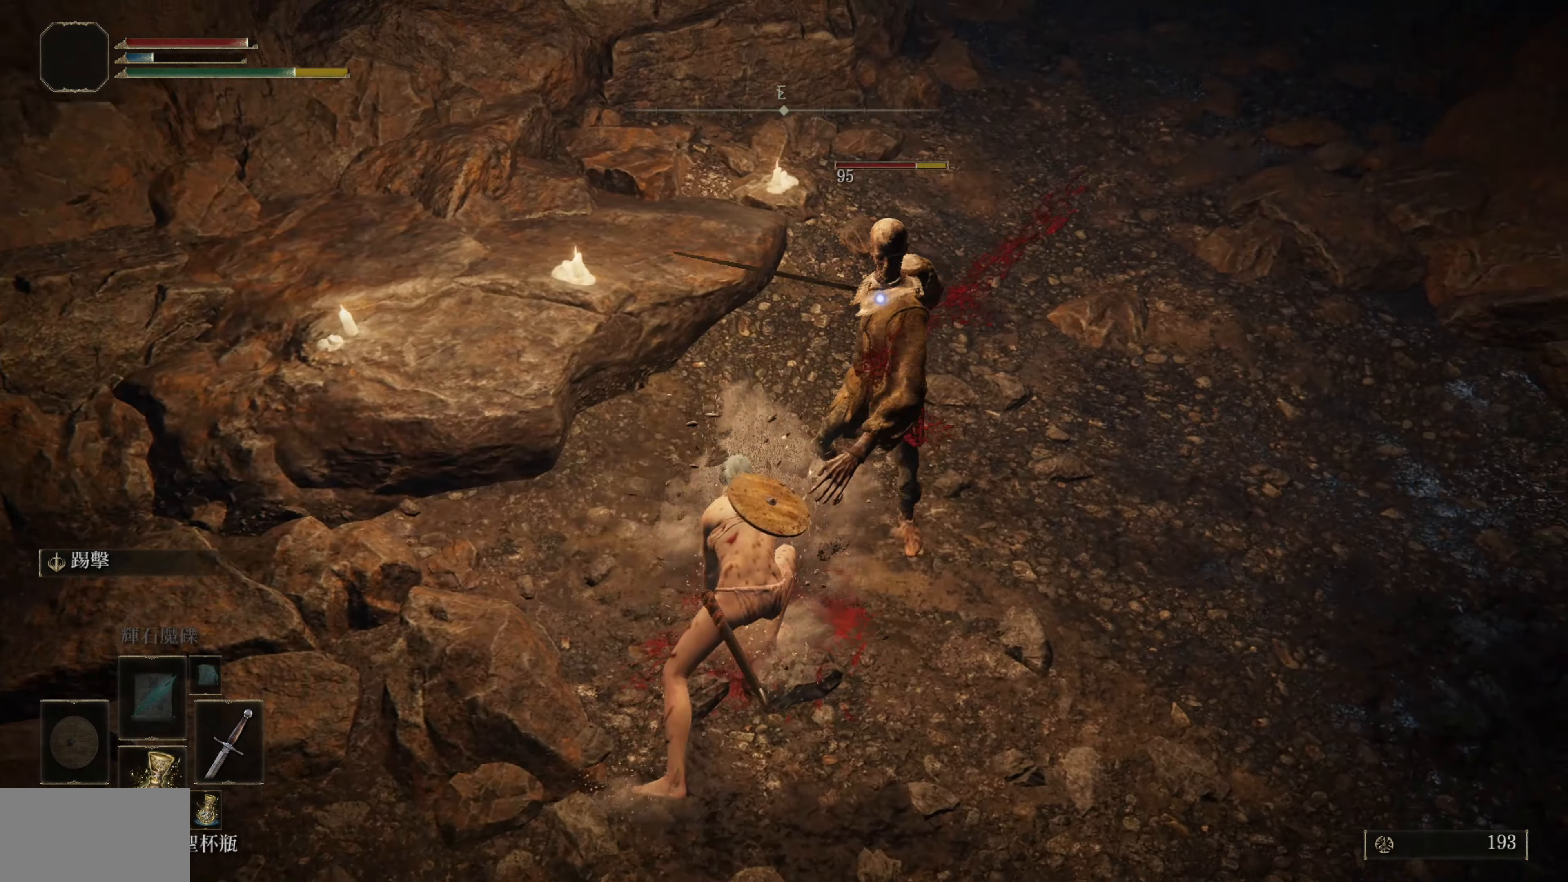
{"buttons": [], "left_stick": "up", "right_stick": "center", "events": [[117, "left_stick", "up"]]}
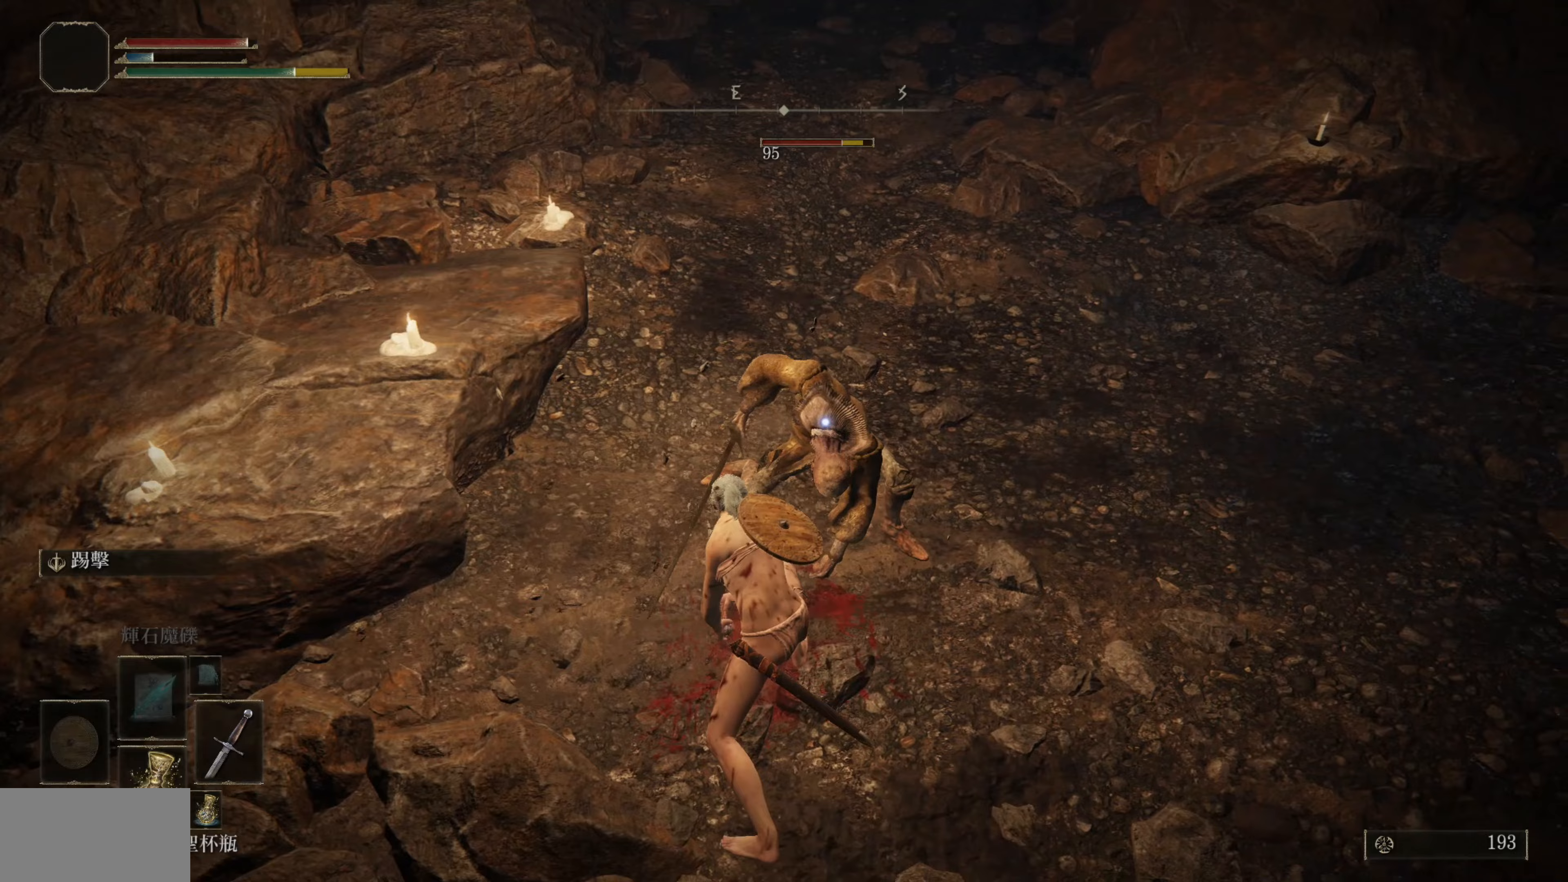
{"buttons": [], "left_stick": "center", "right_stick": "center", "events": [[333, "R1", "down"], [350, "left_stick", "center"], [467, "R1", "up"]]}
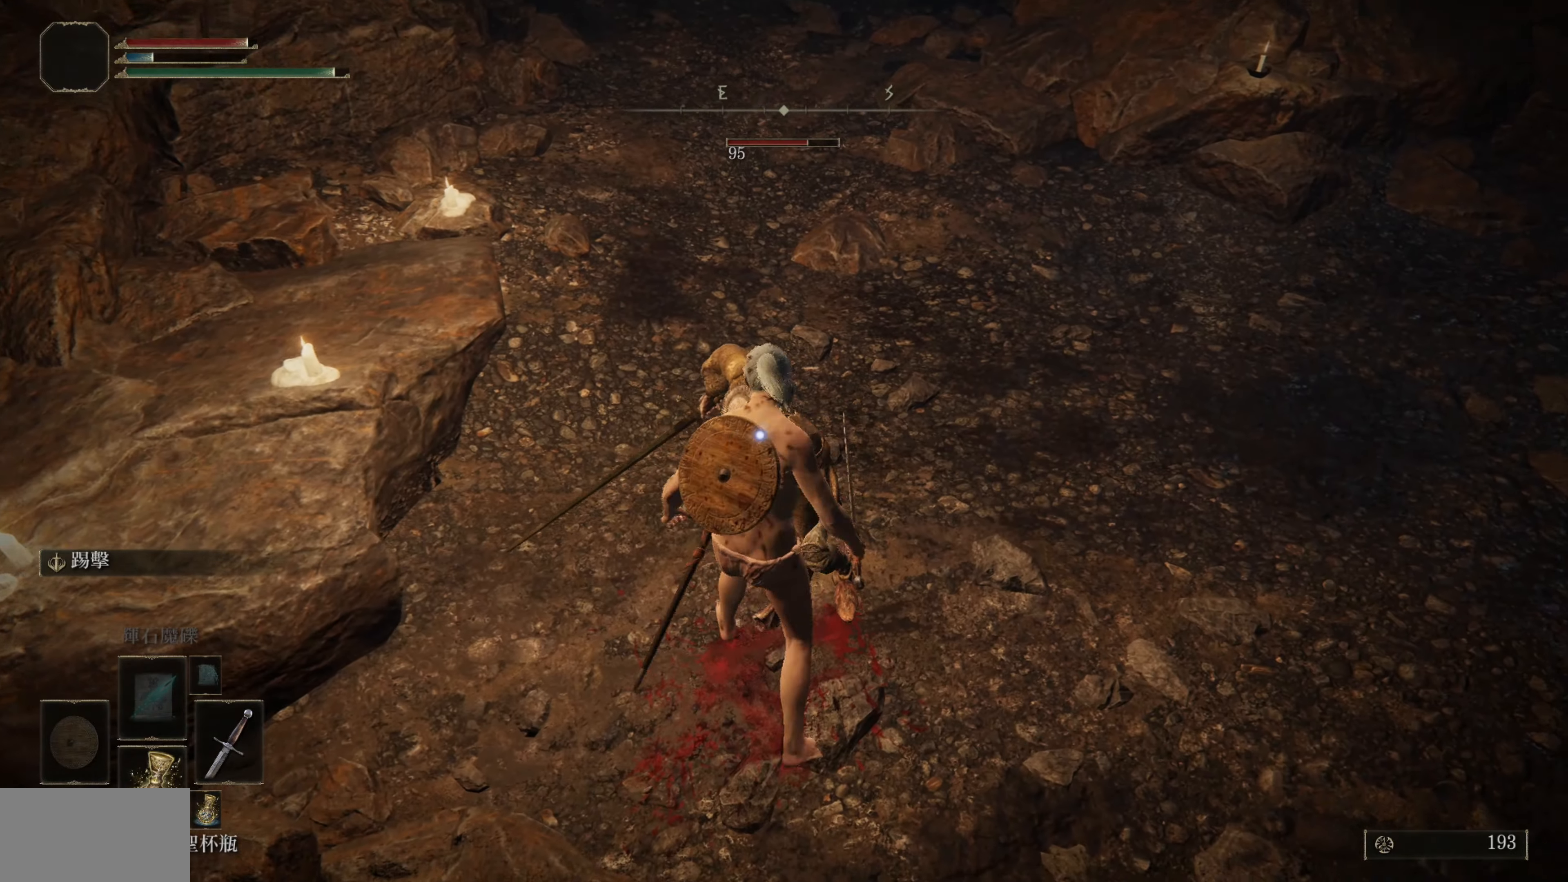
{"buttons": [], "left_stick": "center", "right_stick": "center", "events": [[200, "right_stick", "up"], [467, "right_stick", "center"]]}
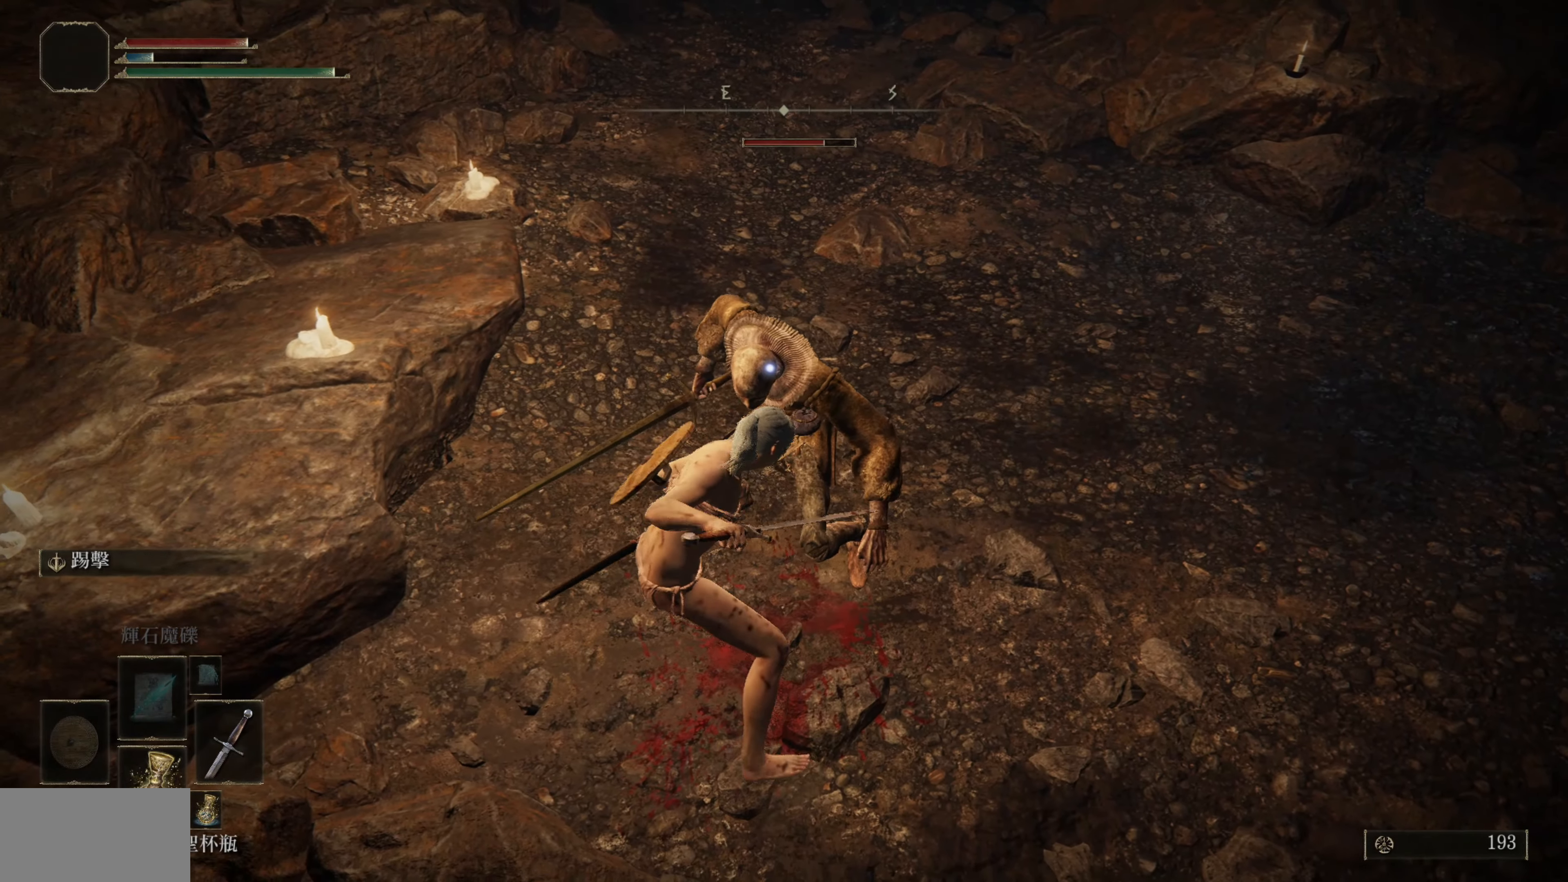
{"buttons": [], "left_stick": "center", "right_stick": "center", "events": []}